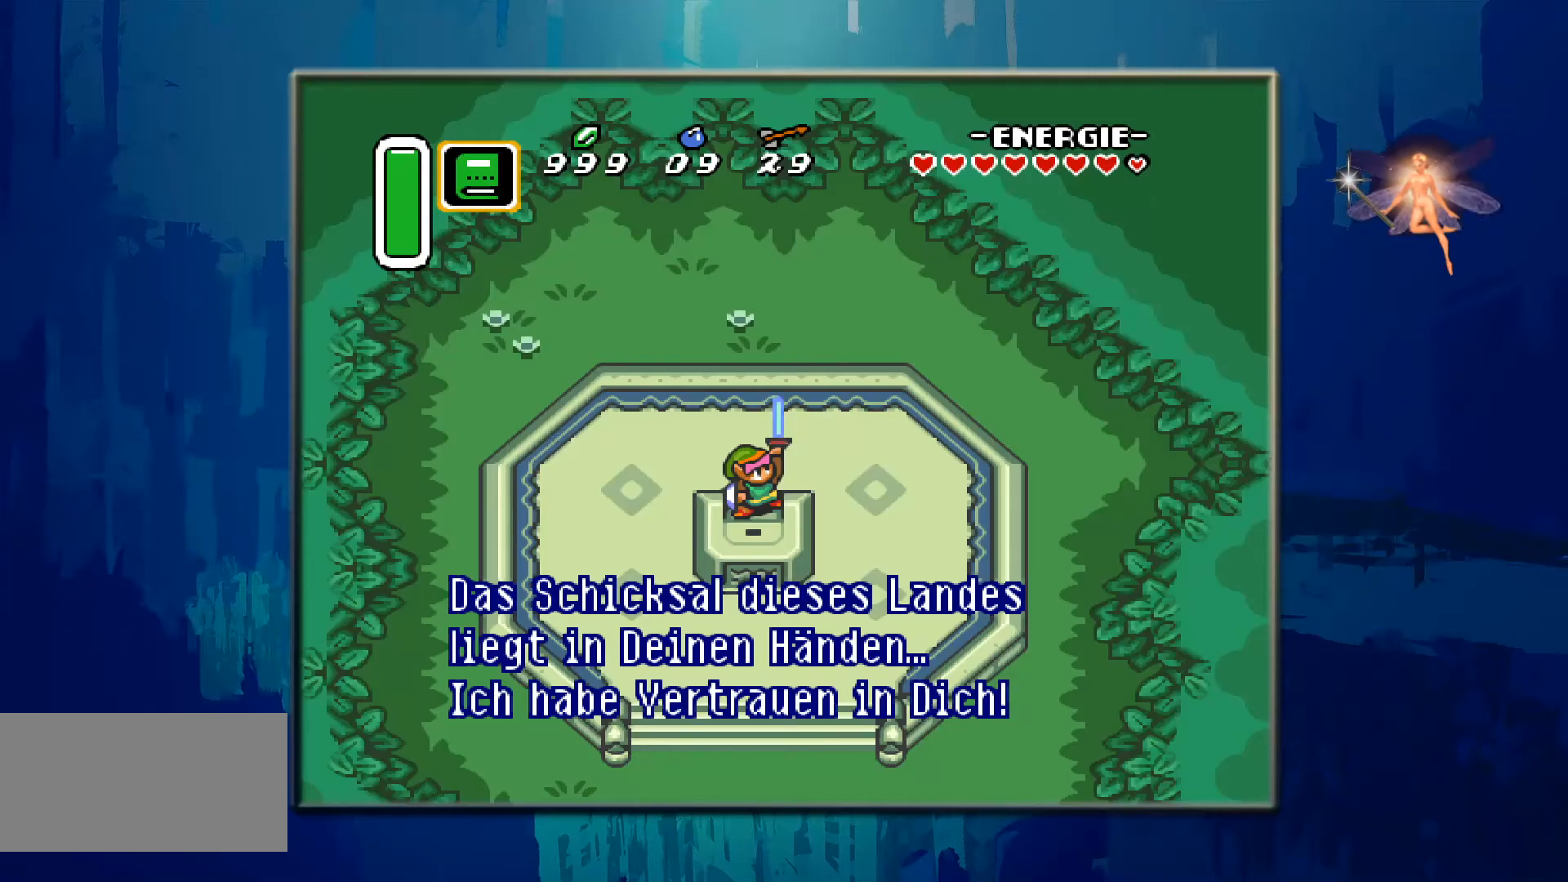
Gameplay with a controller (Nintendo layout); each line is a JSON object with the inputs held at the frame after it. "events" lists button and stick changes between this image and that frame as [ms after this image, input, new state], when the widget could be followed in between. Not read: L3 R3.
{"buttons": [], "events": [[17, "A", "down"], [283, "A", "up"]]}
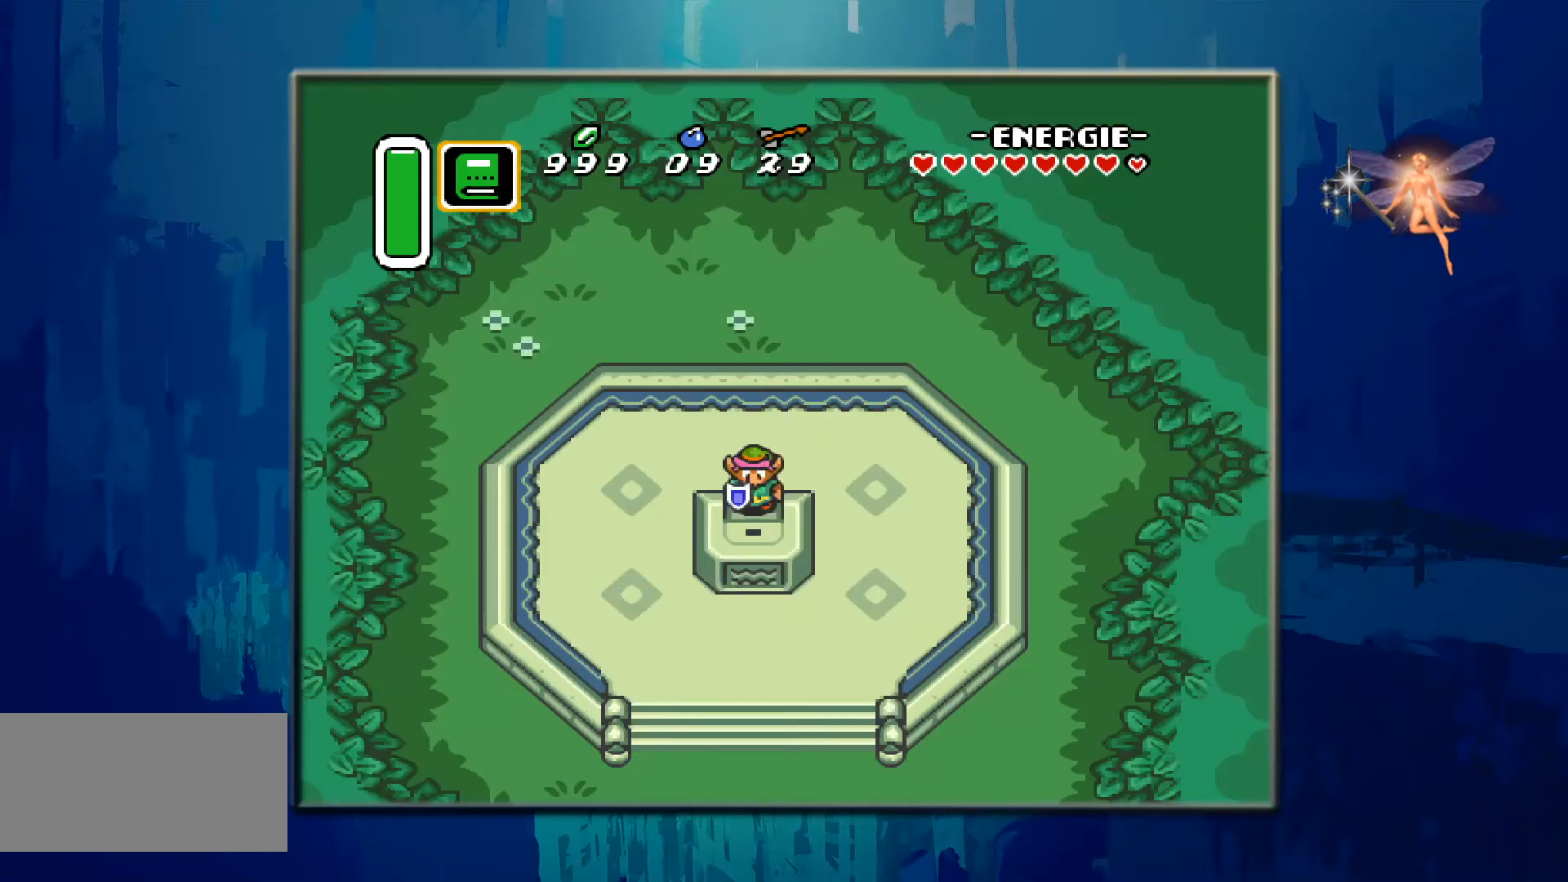
{"buttons": [], "events": []}
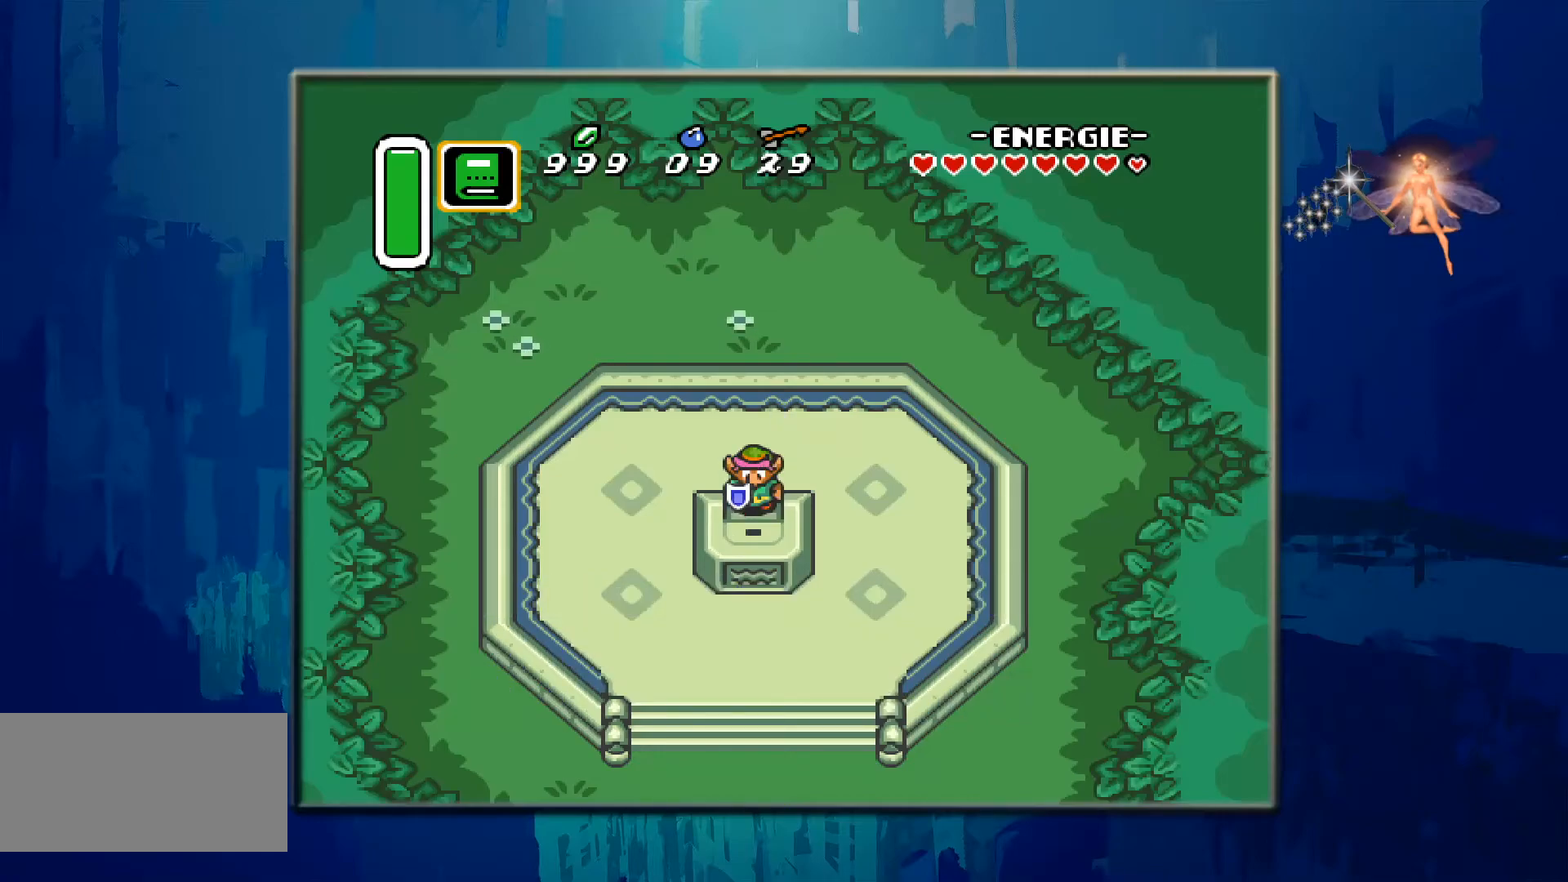
{"buttons": [], "events": []}
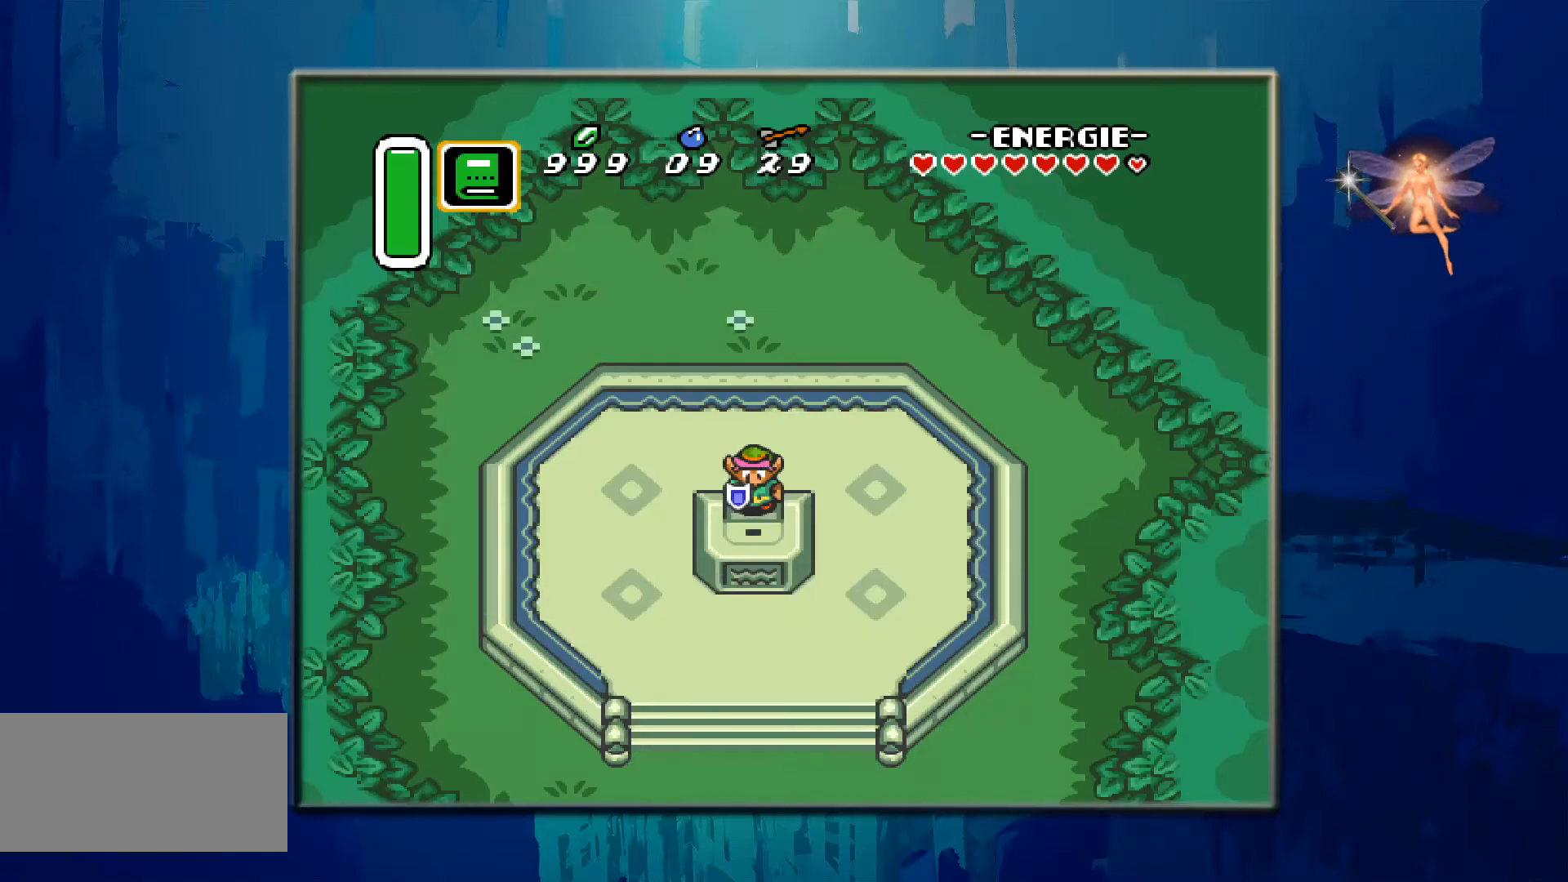
{"buttons": [], "events": []}
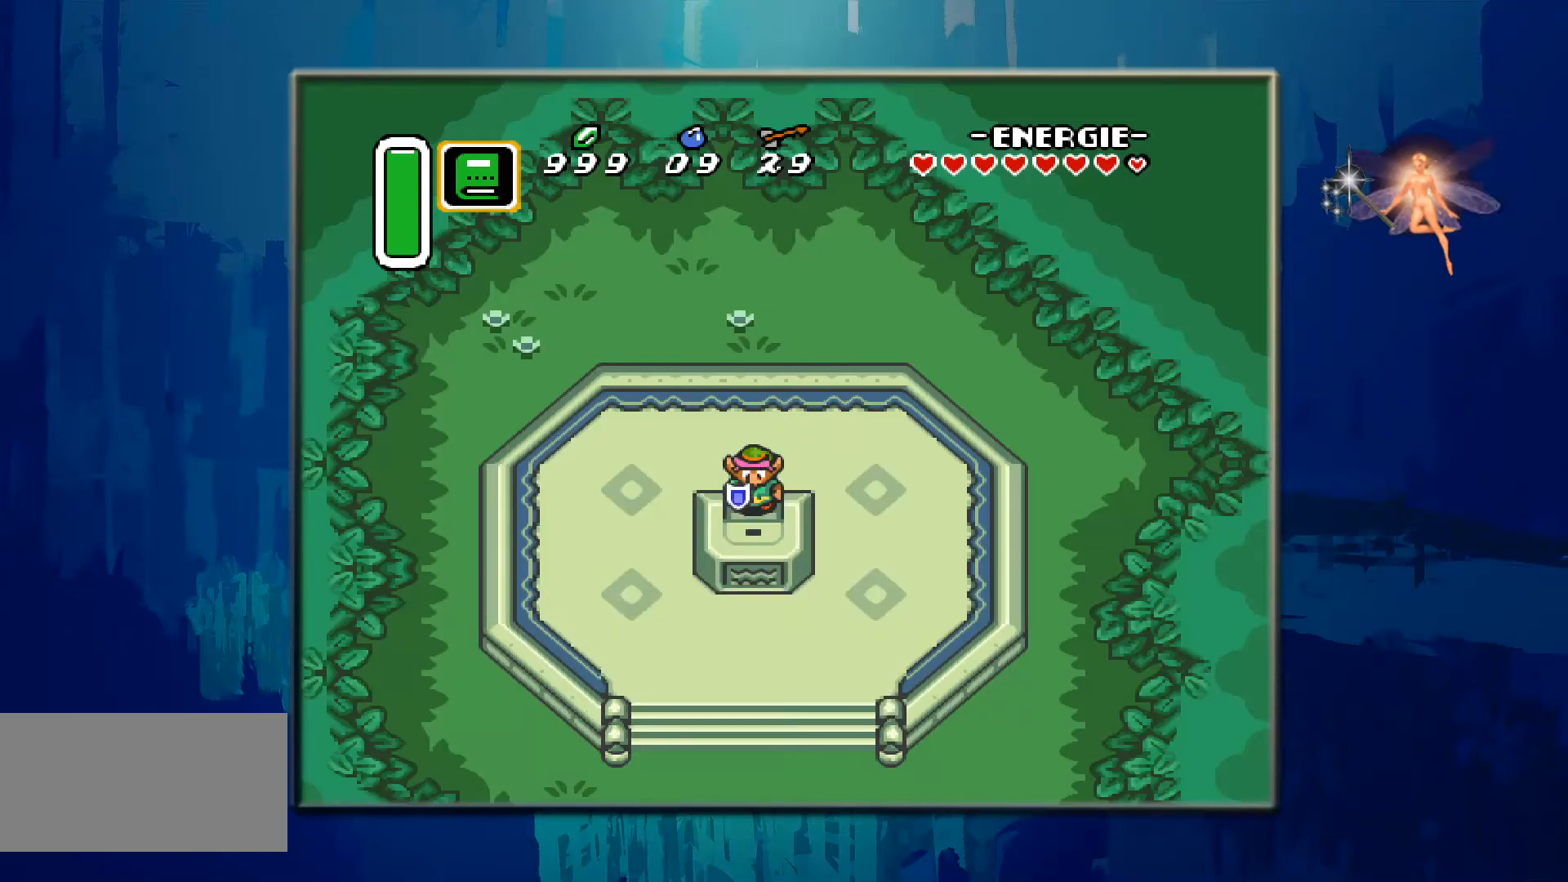
{"buttons": [], "events": []}
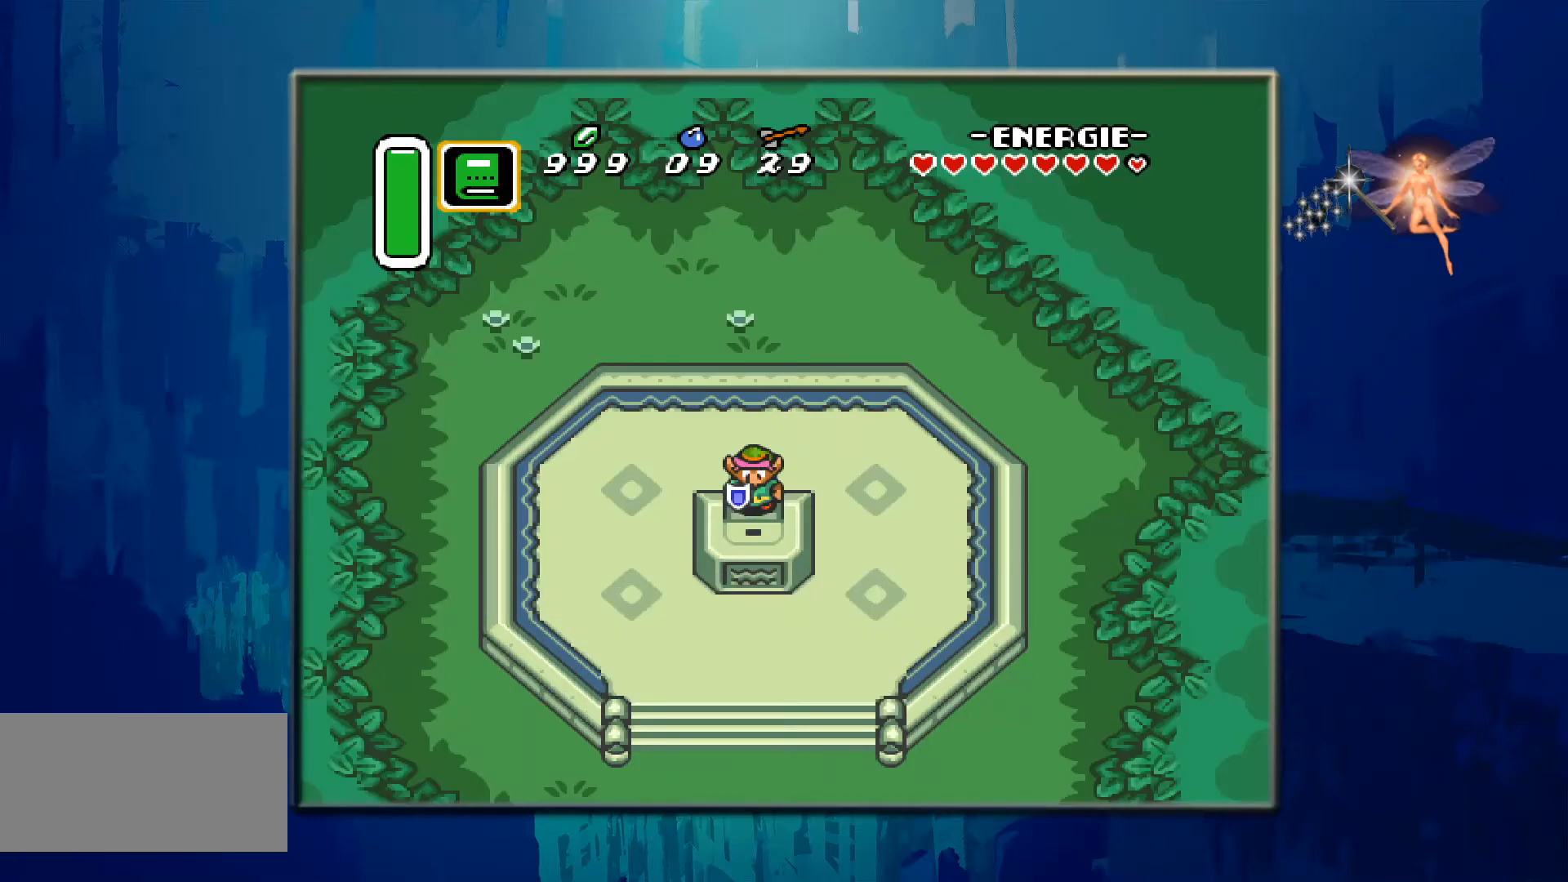
{"buttons": [], "events": []}
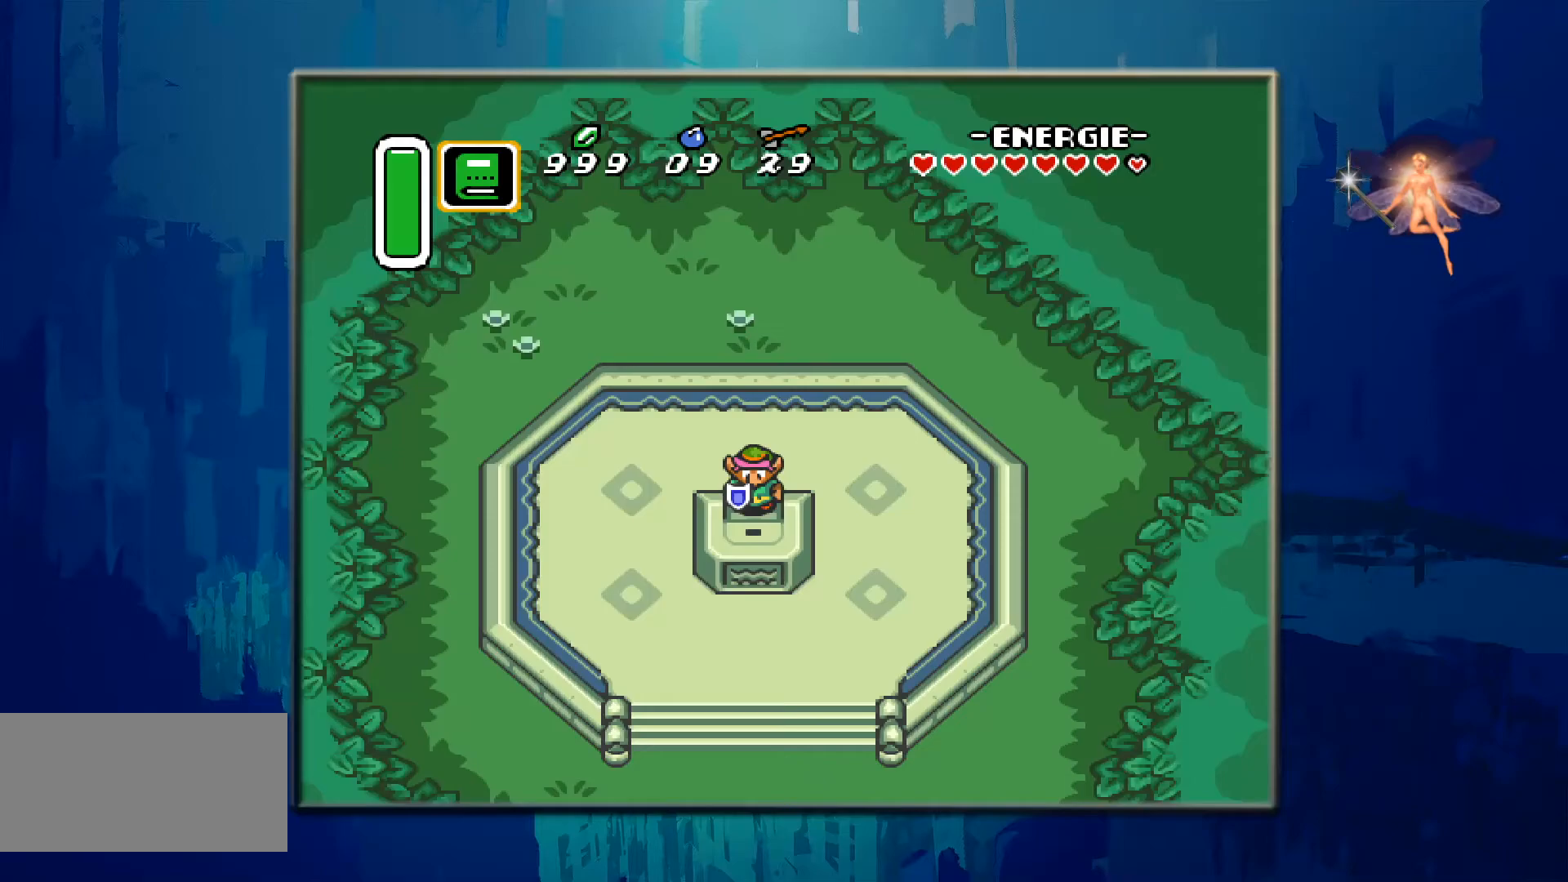
{"buttons": [], "events": []}
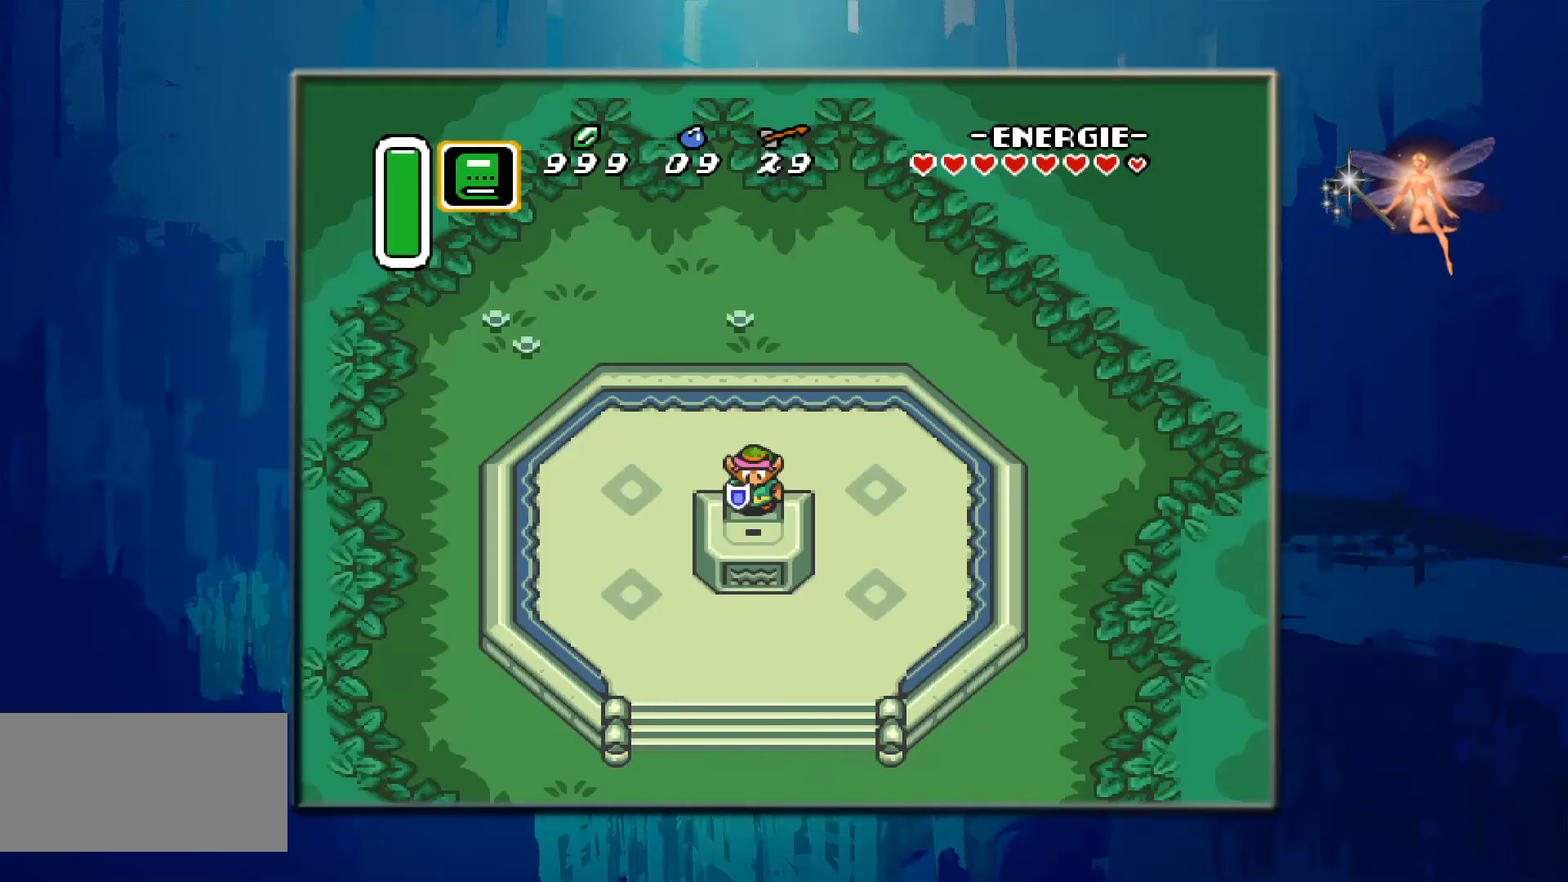
{"buttons": [], "events": []}
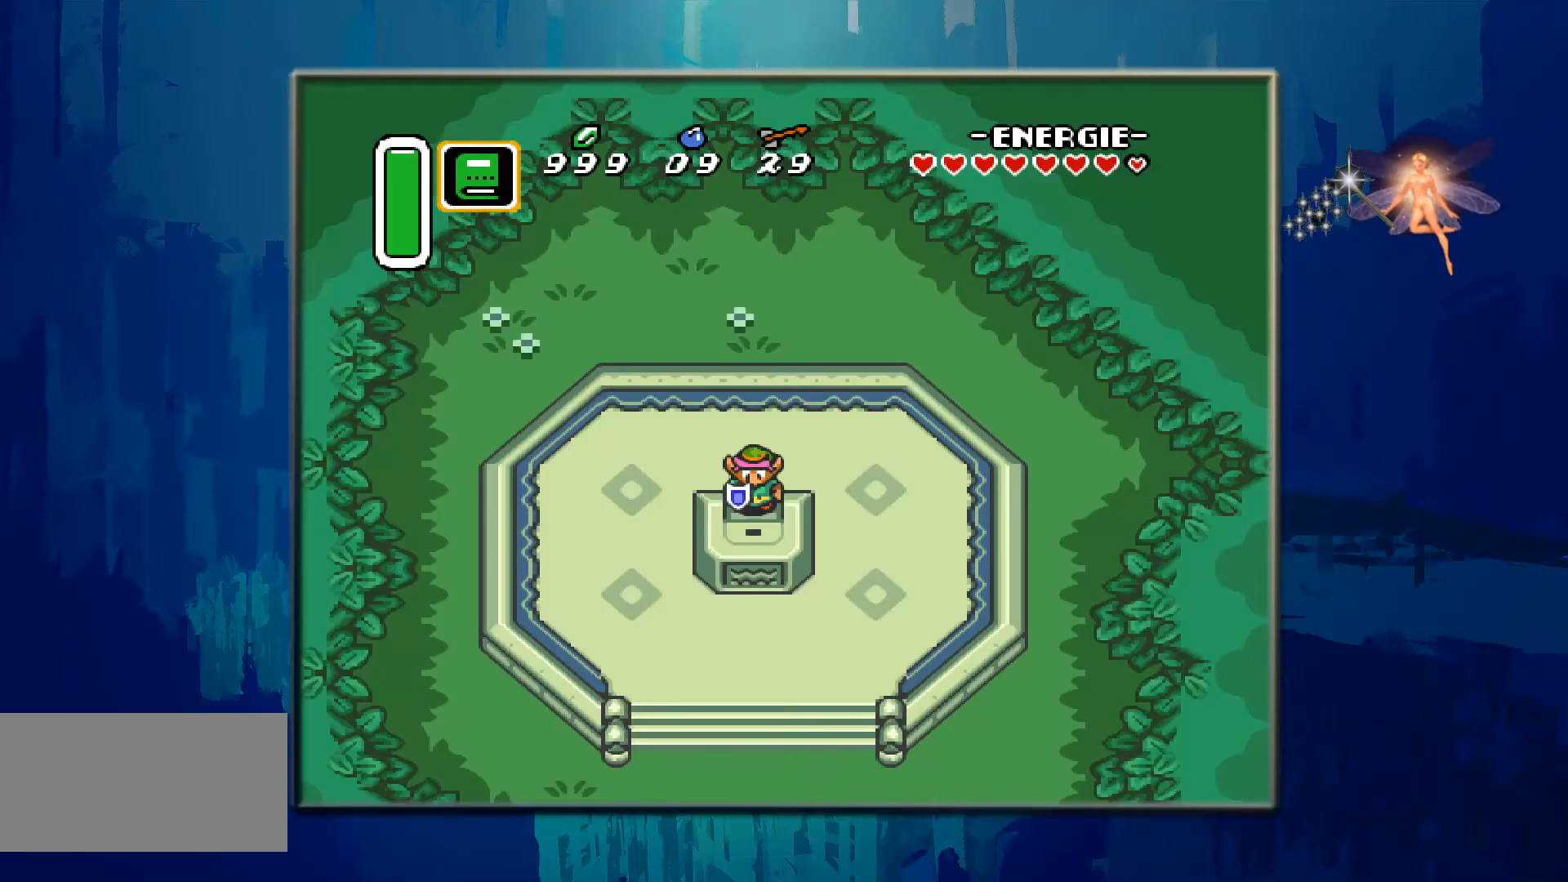
{"buttons": ["DPAD_LEFT"], "events": [[33, "DPAD_UP", "down"], [150, "DPAD_UP", "up"], [217, "DPAD_LEFT", "down"]]}
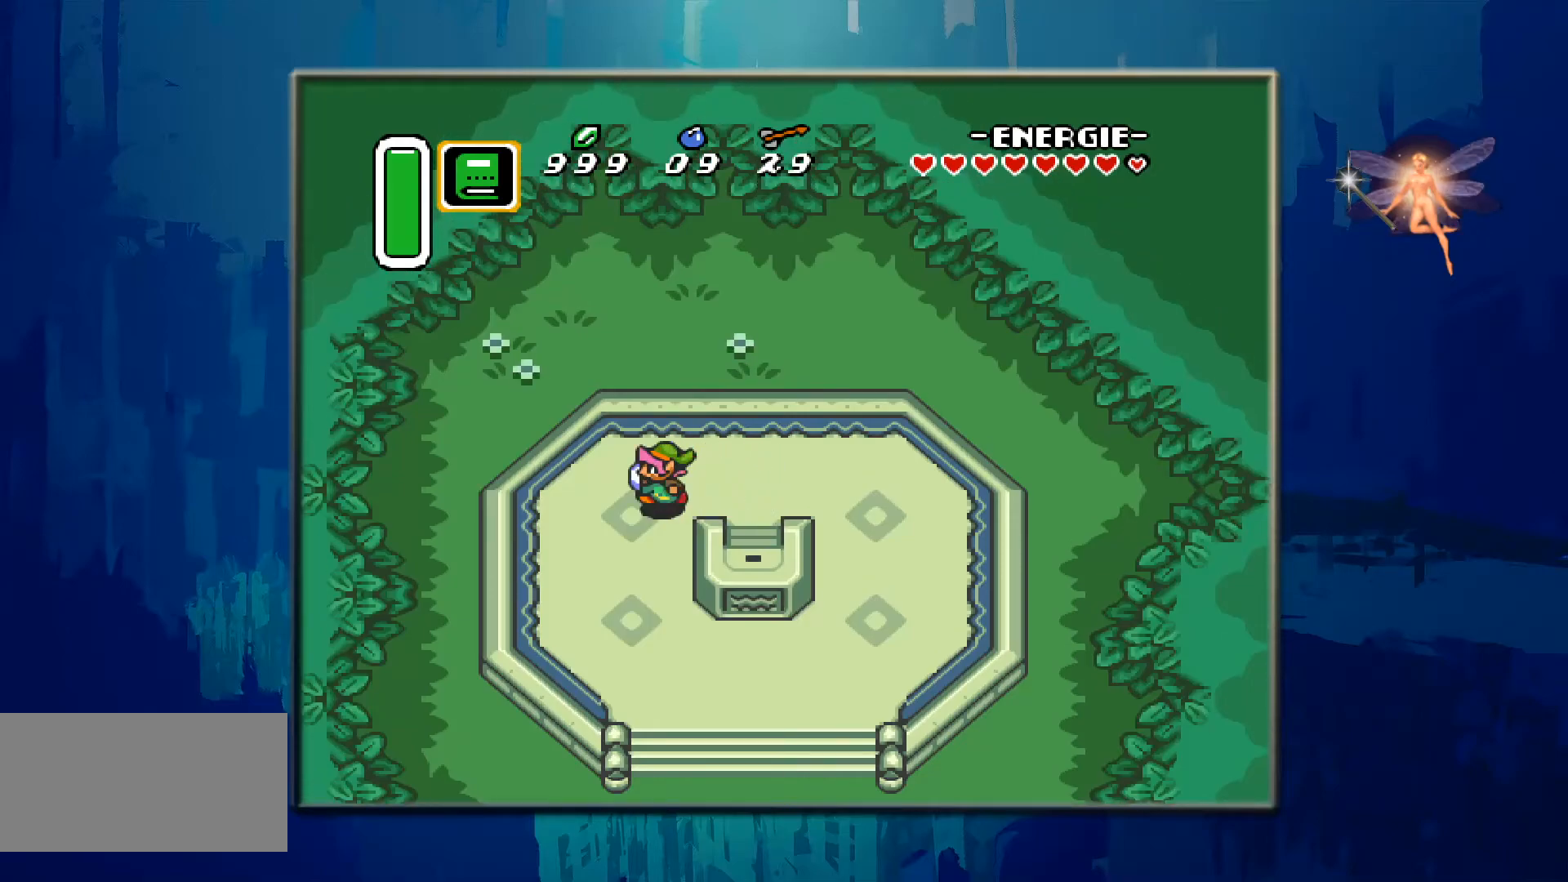
{"buttons": ["DPAD_DOWN"], "events": [[83, "DPAD_DOWN", "down"], [150, "DPAD_LEFT", "up"]]}
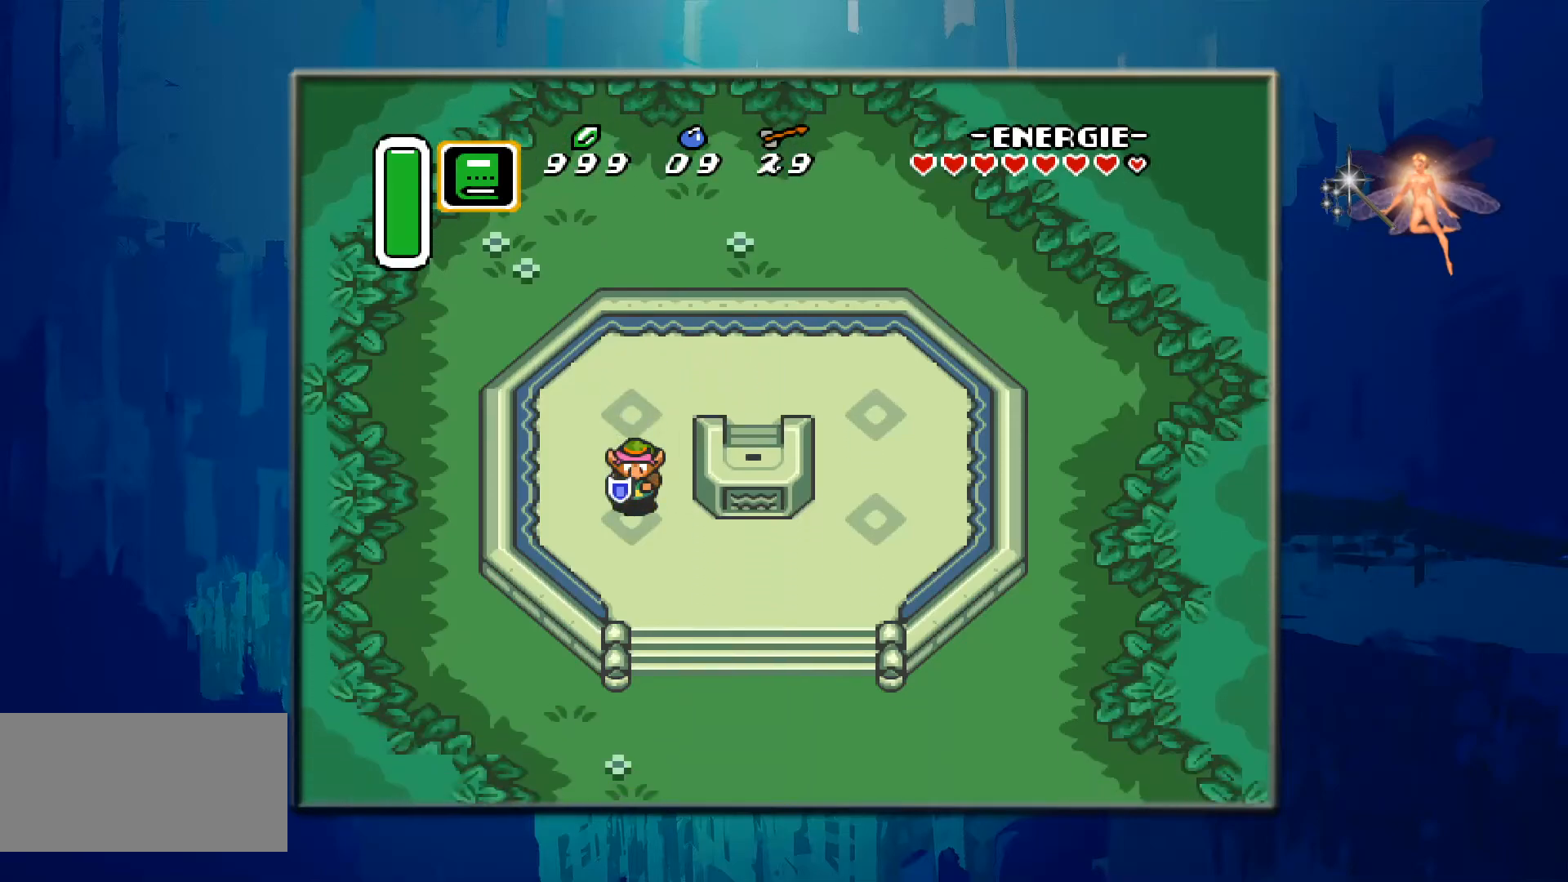
{"buttons": ["DPAD_DOWN"], "events": [[83, "B", "down"], [267, "B", "up"]]}
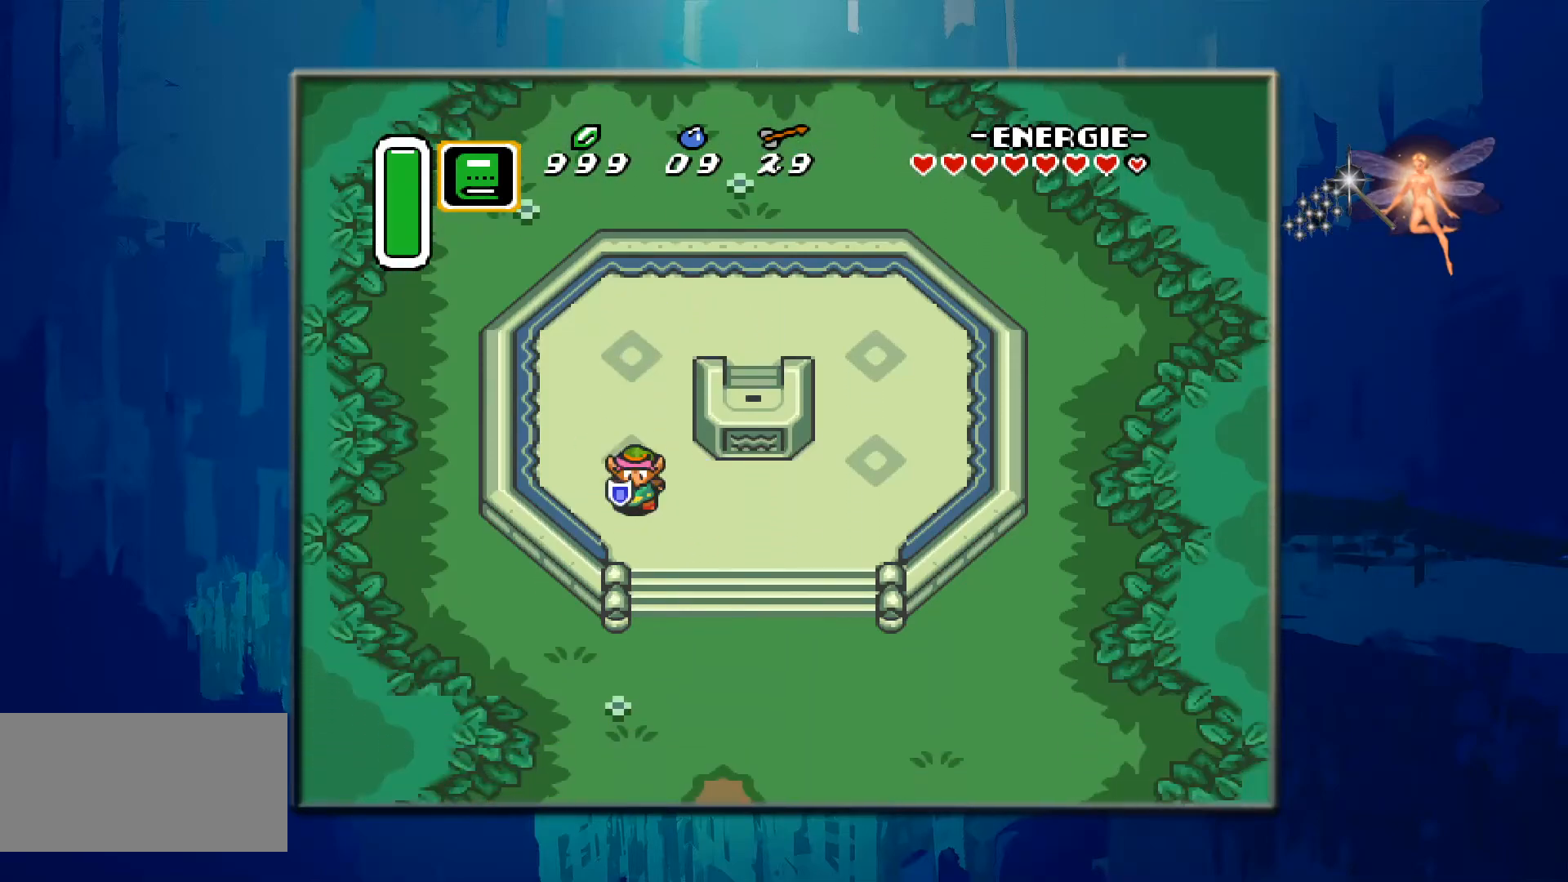
{"buttons": ["DPAD_DOWN"], "events": [[17, "DPAD_DOWN", "up"], [33, "DPAD_RIGHT", "down"], [200, "B", "down"], [350, "DPAD_DOWN", "down"], [450, "DPAD_RIGHT", "up"], [483, "B", "up"]]}
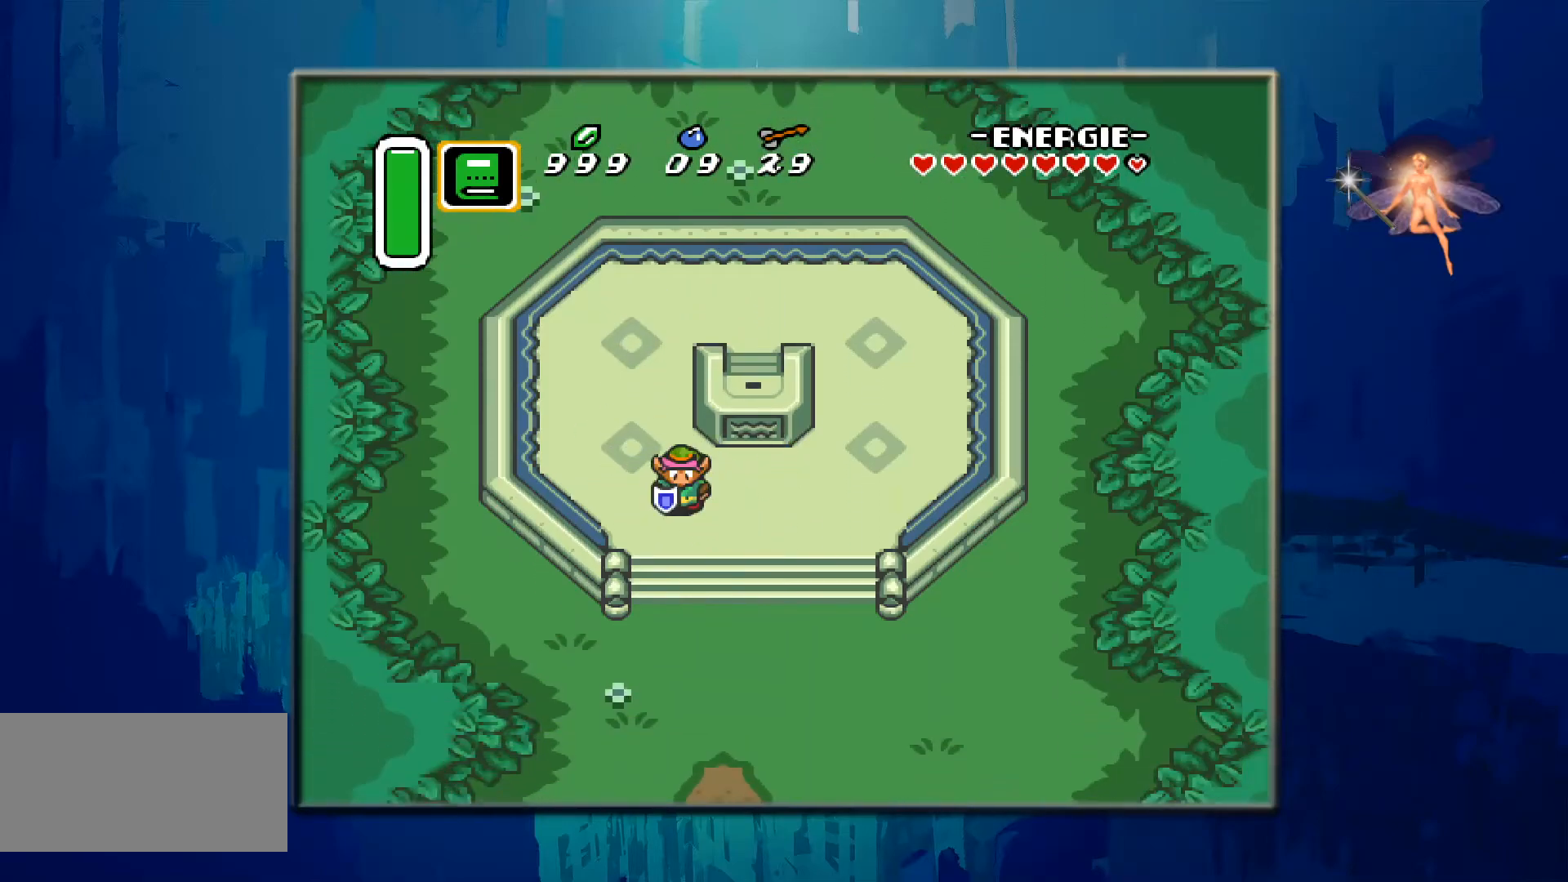
{"buttons": ["DPAD_DOWN", "DPAD_RIGHT"], "events": [[150, "DPAD_RIGHT", "down"]]}
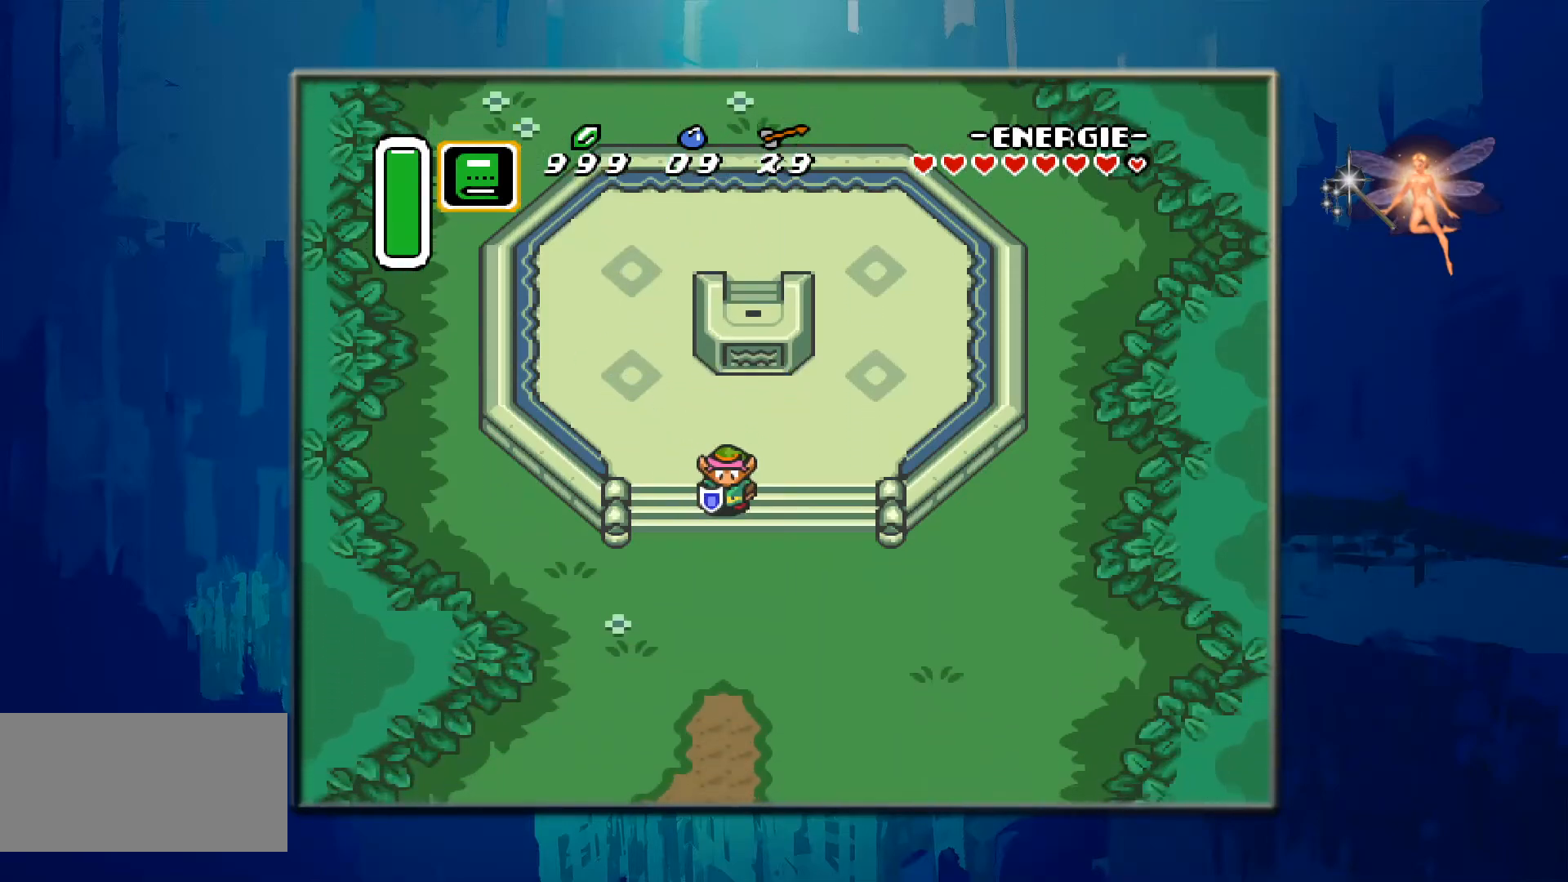
{"buttons": ["B", "DPAD_DOWN"], "events": [[83, "DPAD_RIGHT", "up"], [133, "B", "down"], [333, "B", "up"], [467, "B", "down"]]}
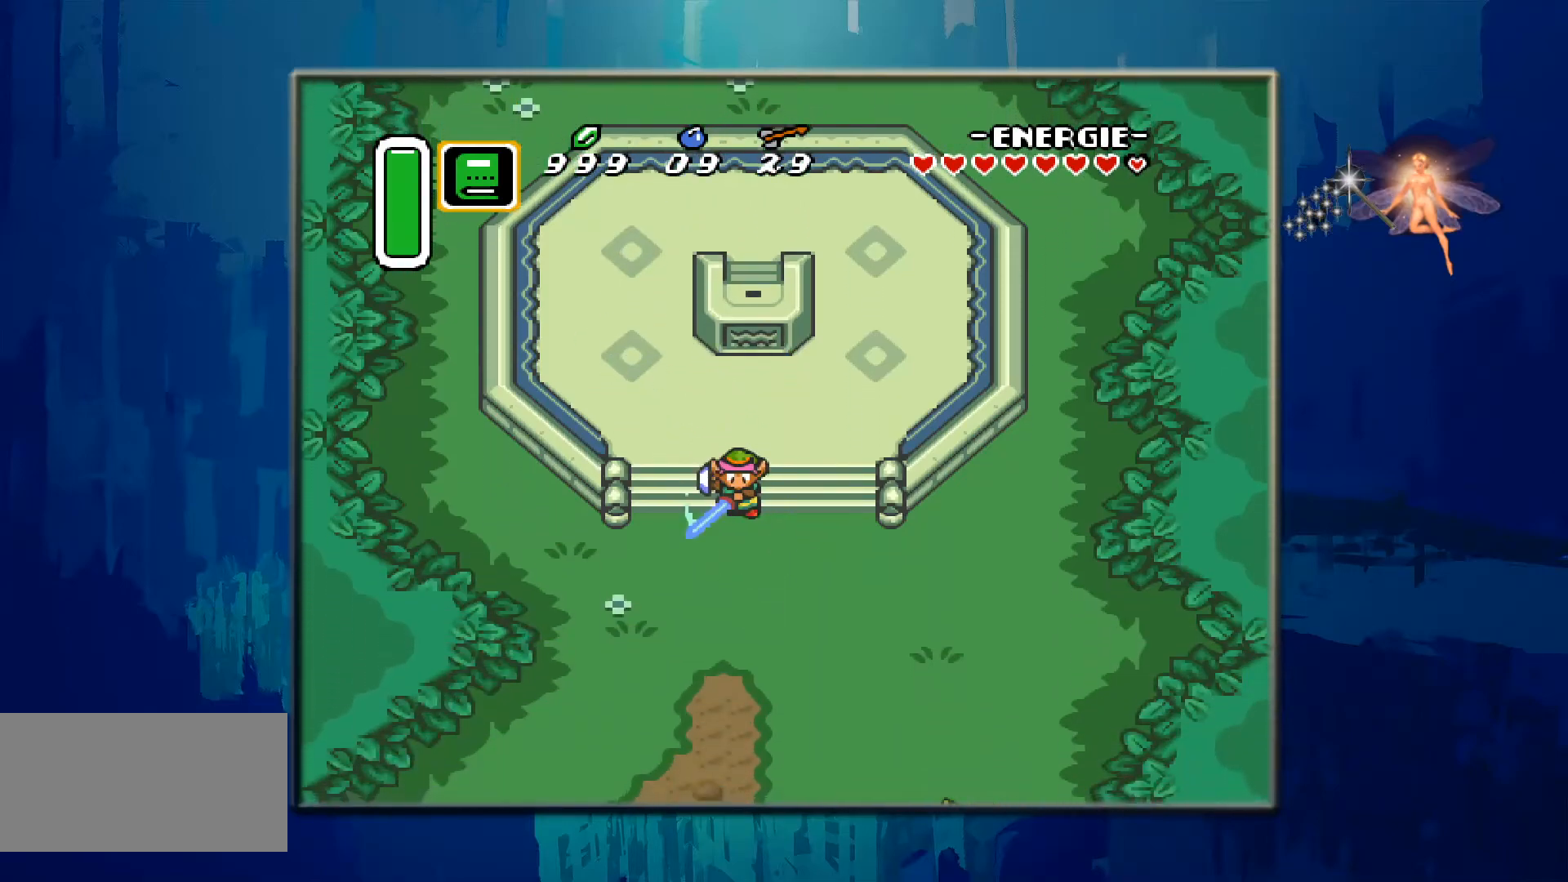
{"buttons": ["DPAD_DOWN"], "events": [[83, "B", "up"], [183, "B", "down"], [283, "B", "up"]]}
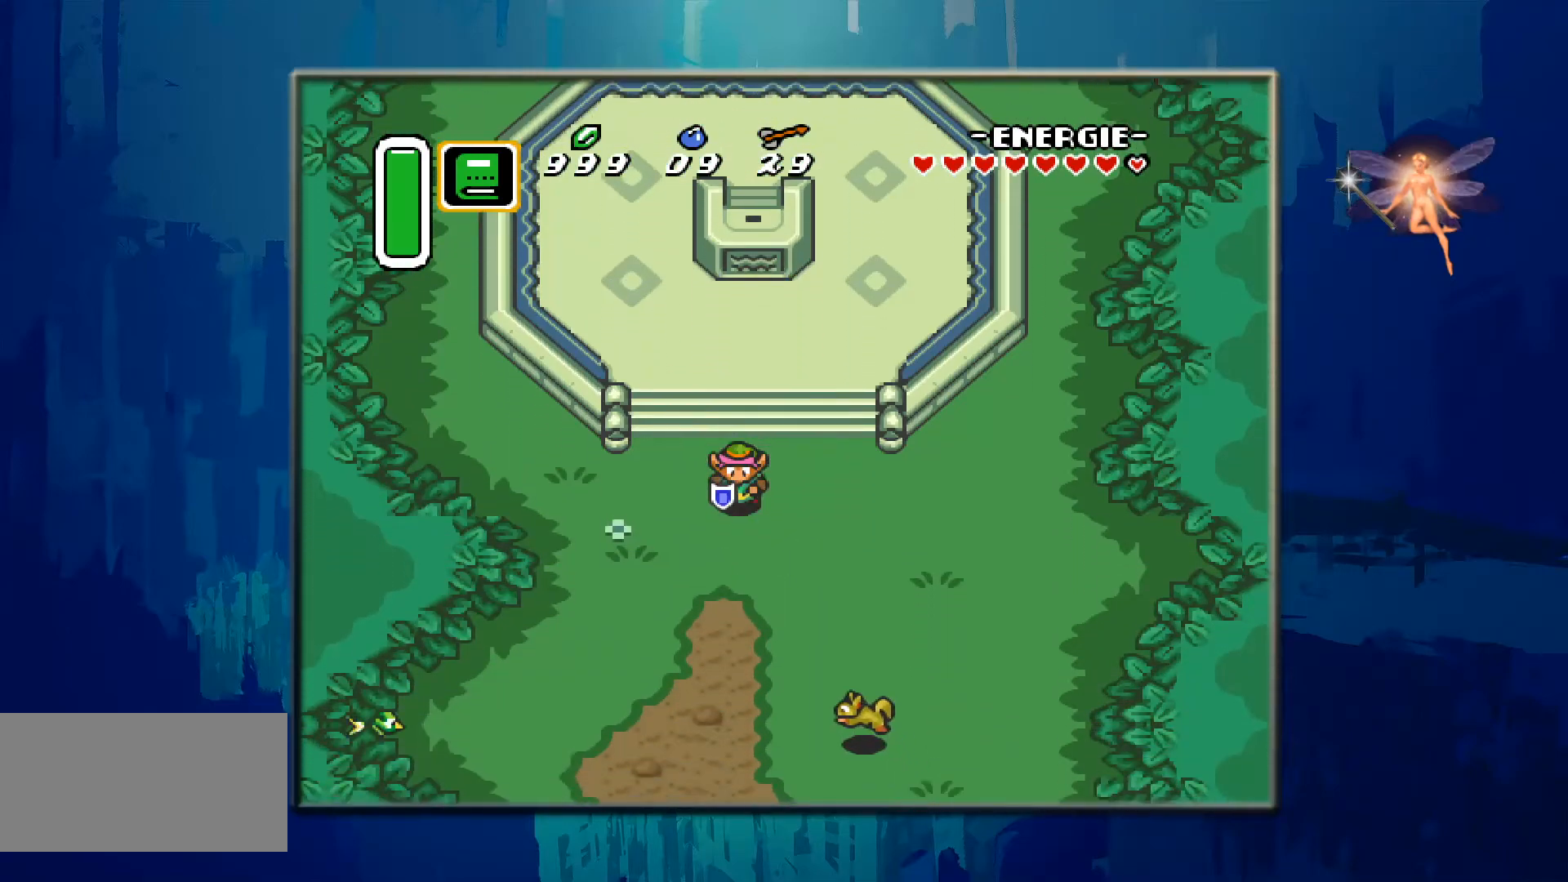
{"buttons": ["DPAD_DOWN"], "events": []}
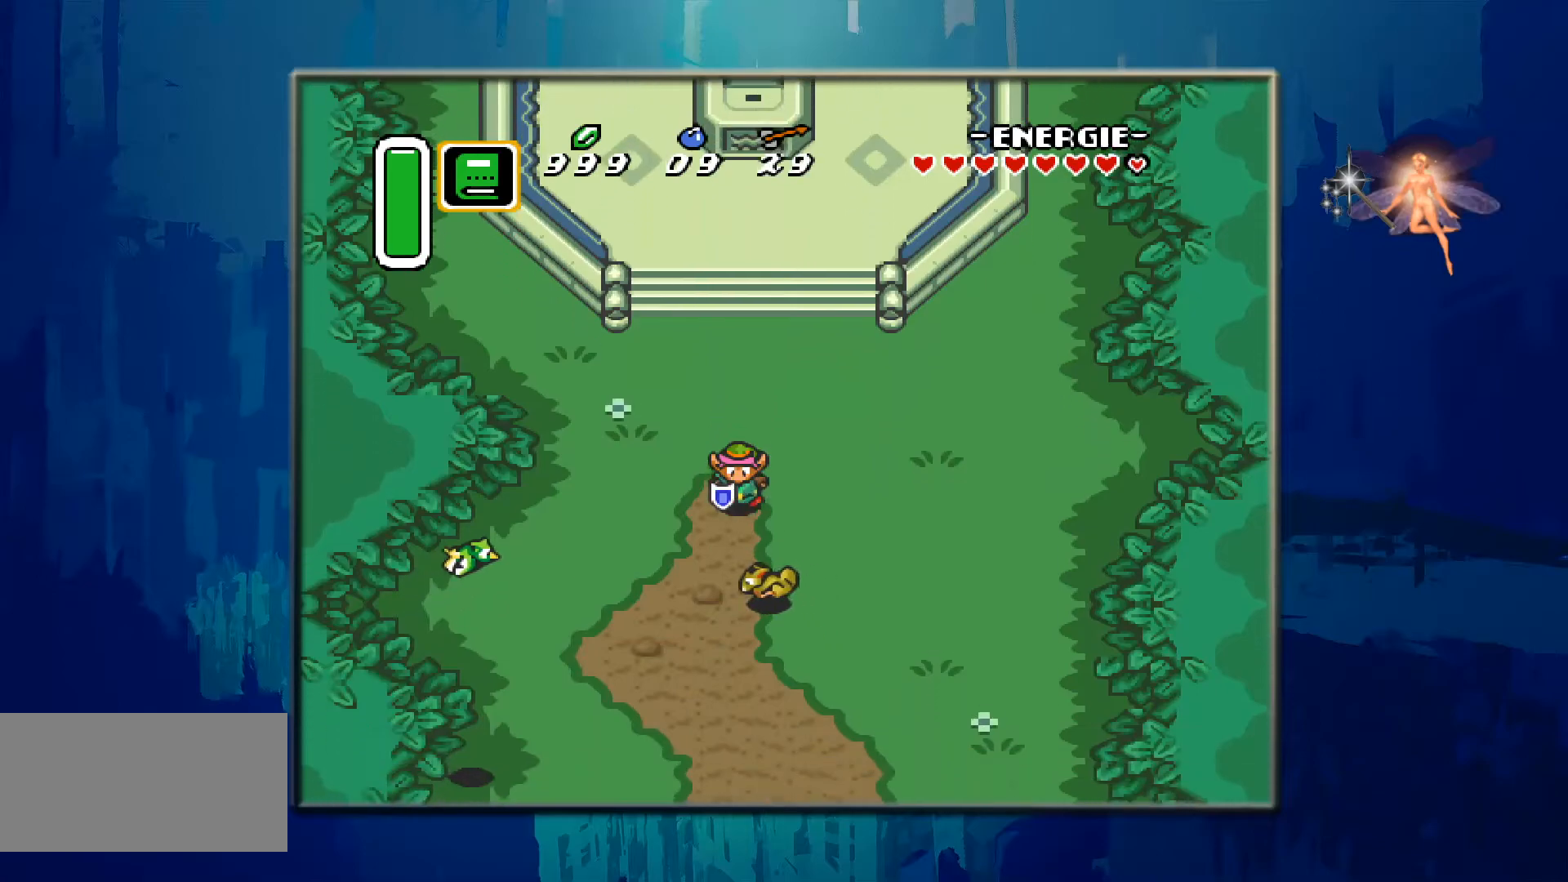
{"buttons": ["DPAD_DOWN", "DPAD_RIGHT"], "events": [[250, "DPAD_DOWN", "up"], [333, "DPAD_RIGHT", "down"], [400, "DPAD_DOWN", "down"]]}
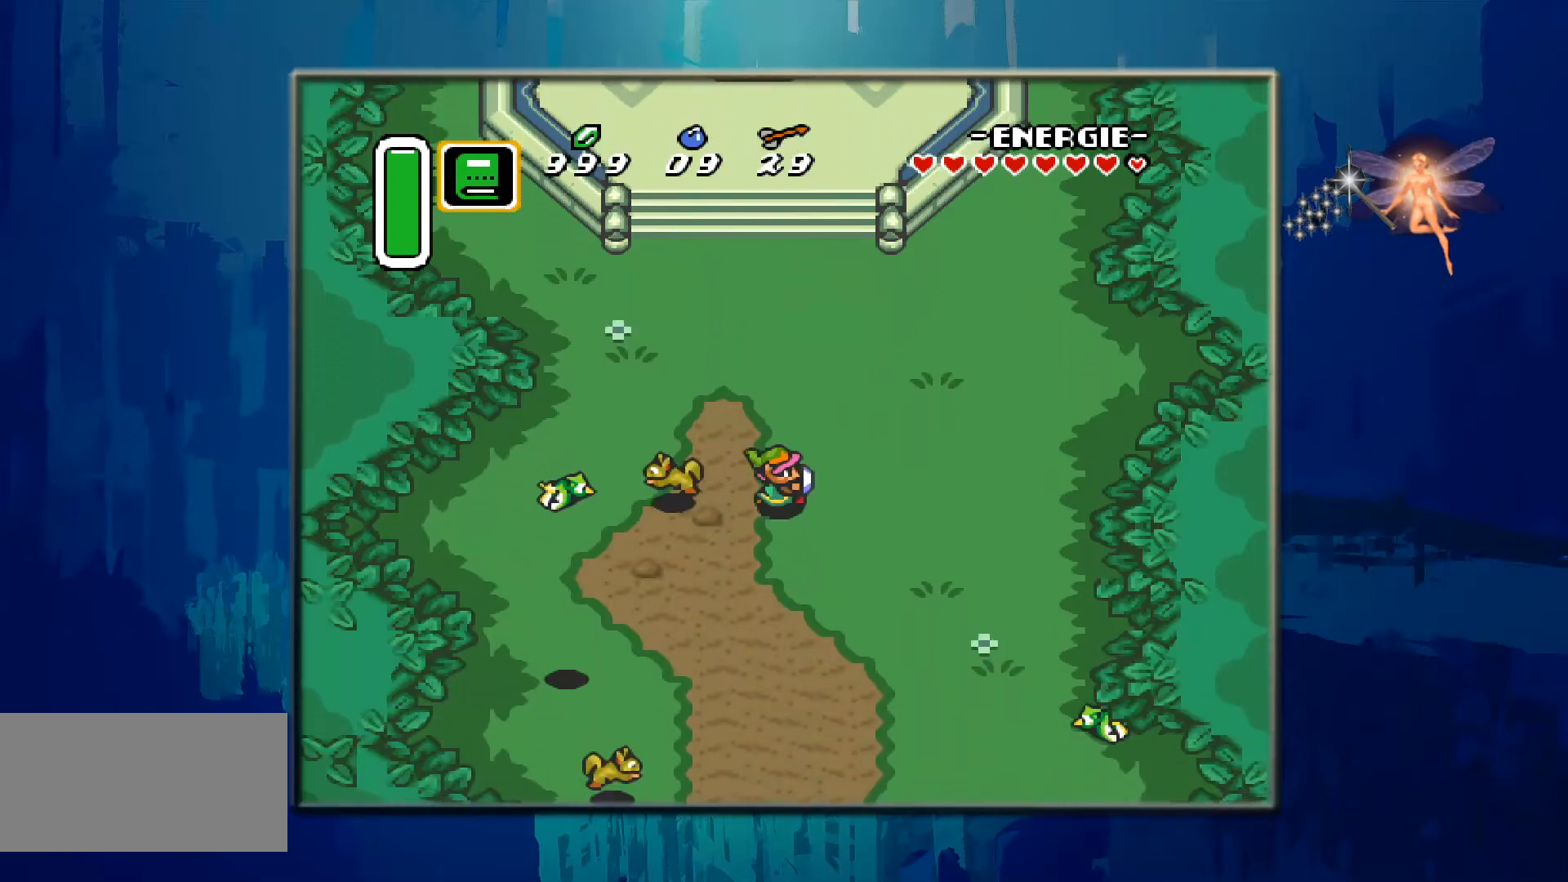
{"buttons": ["DPAD_DOWN"], "events": [[83, "DPAD_RIGHT", "up"]]}
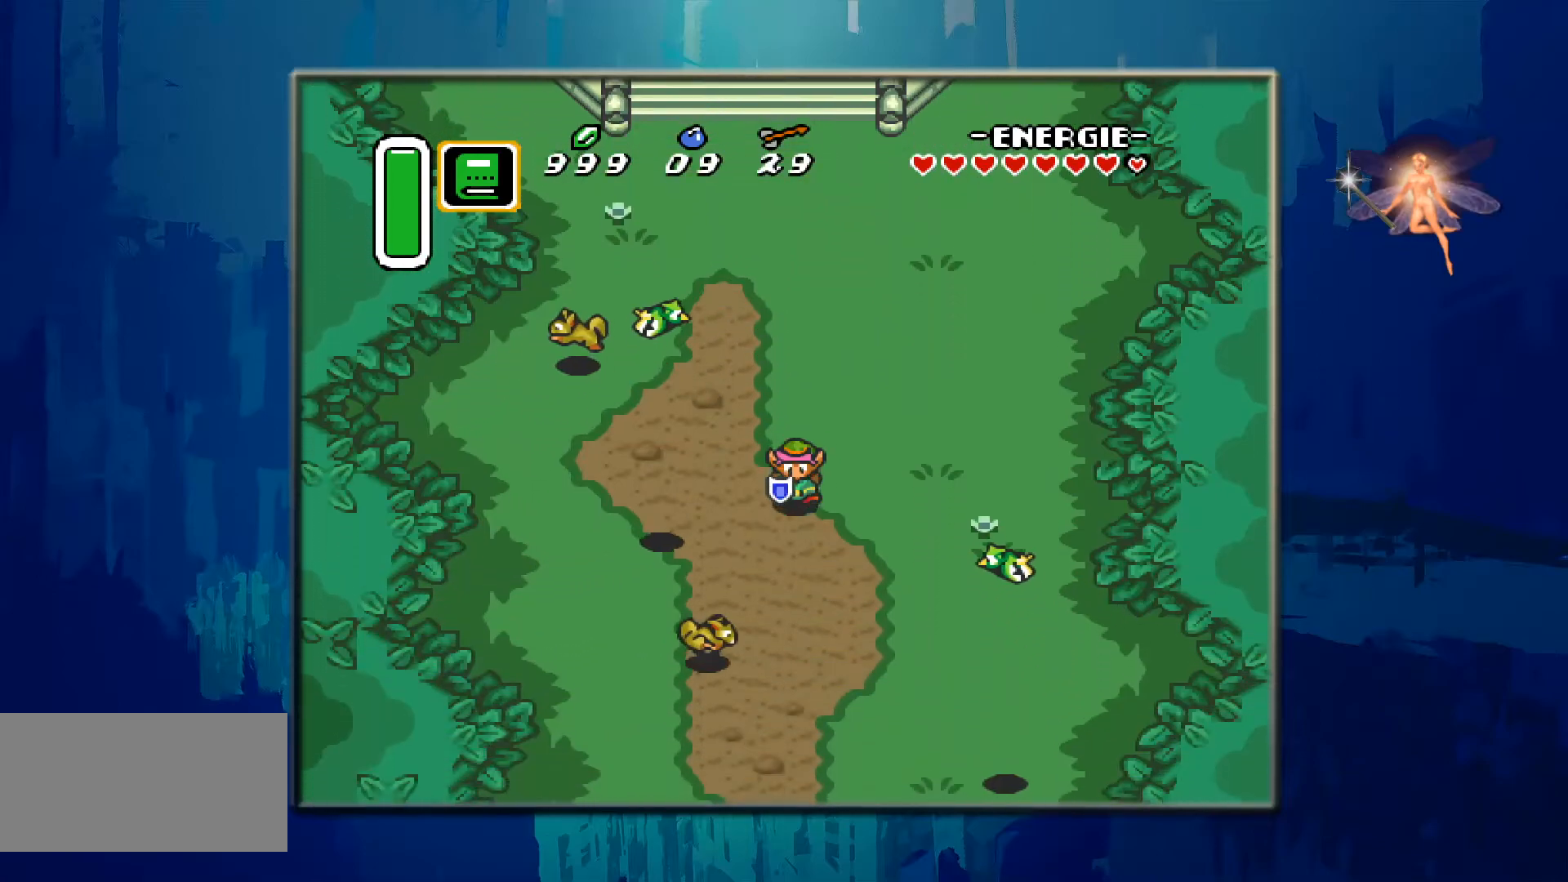
{"buttons": ["DPAD_DOWN"], "events": []}
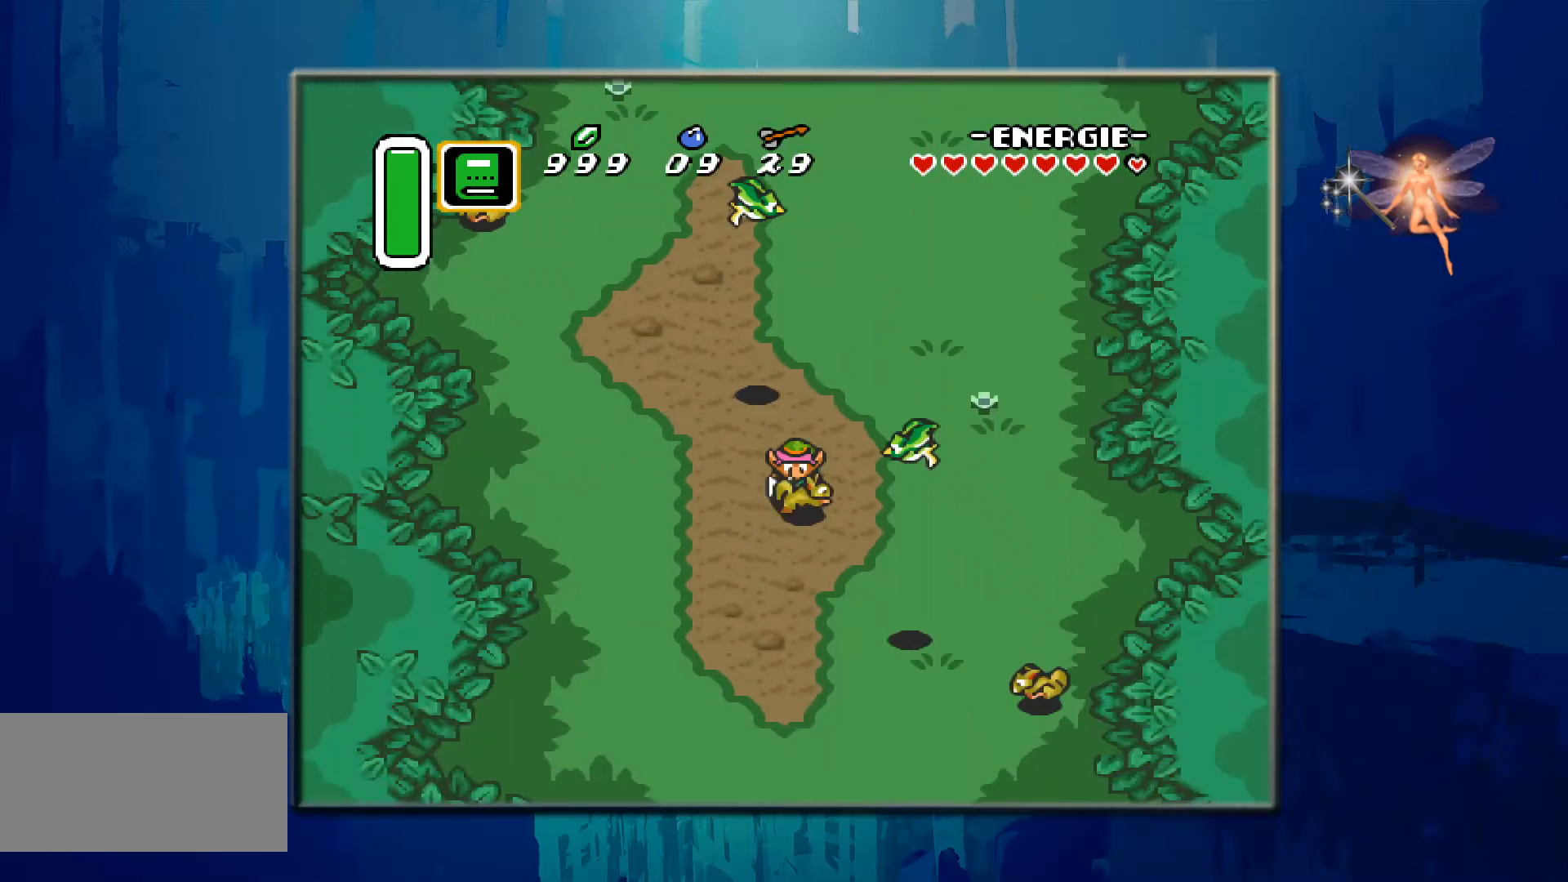
{"buttons": ["DPAD_DOWN"], "events": [[33, "DPAD_LEFT", "down"], [150, "DPAD_LEFT", "up"]]}
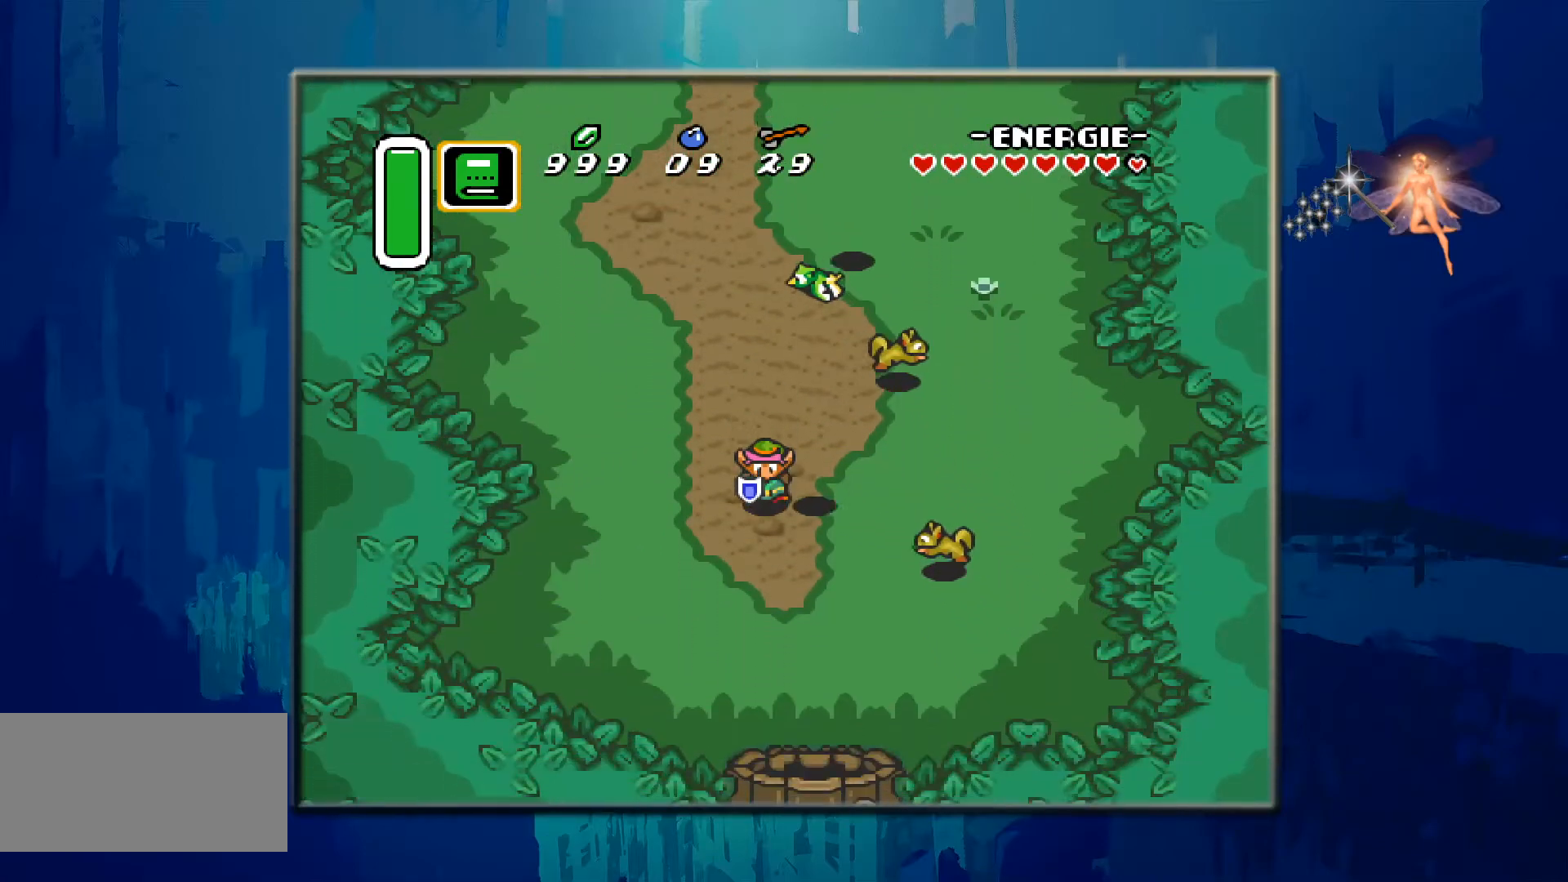
{"buttons": ["DPAD_DOWN", "DPAD_RIGHT"], "events": [[400, "DPAD_RIGHT", "down"]]}
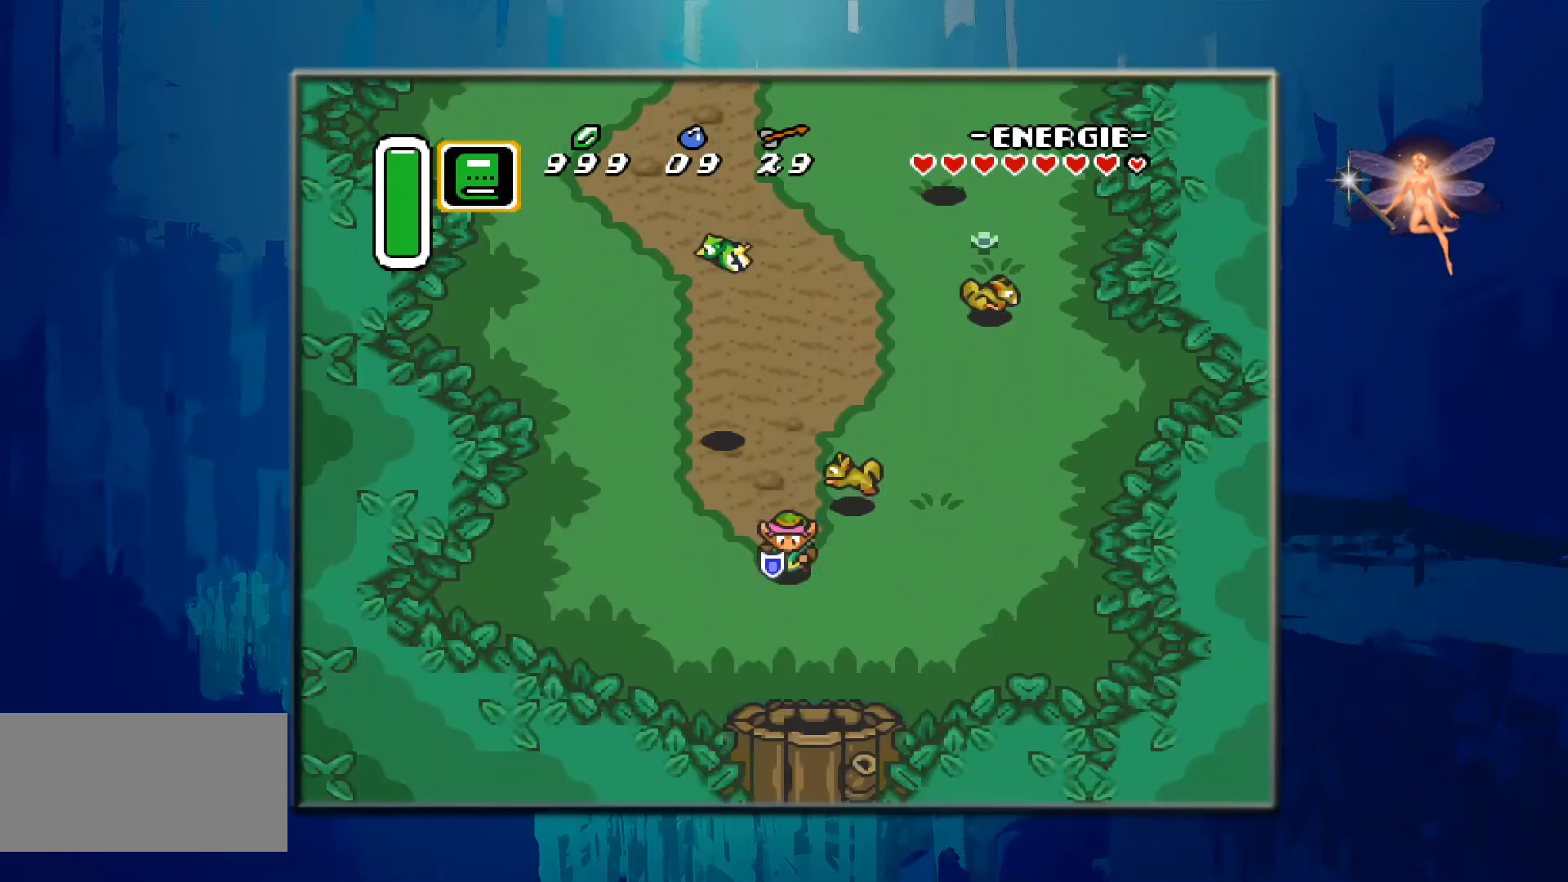
{"buttons": ["DPAD_DOWN"], "events": [[50, "DPAD_RIGHT", "up"]]}
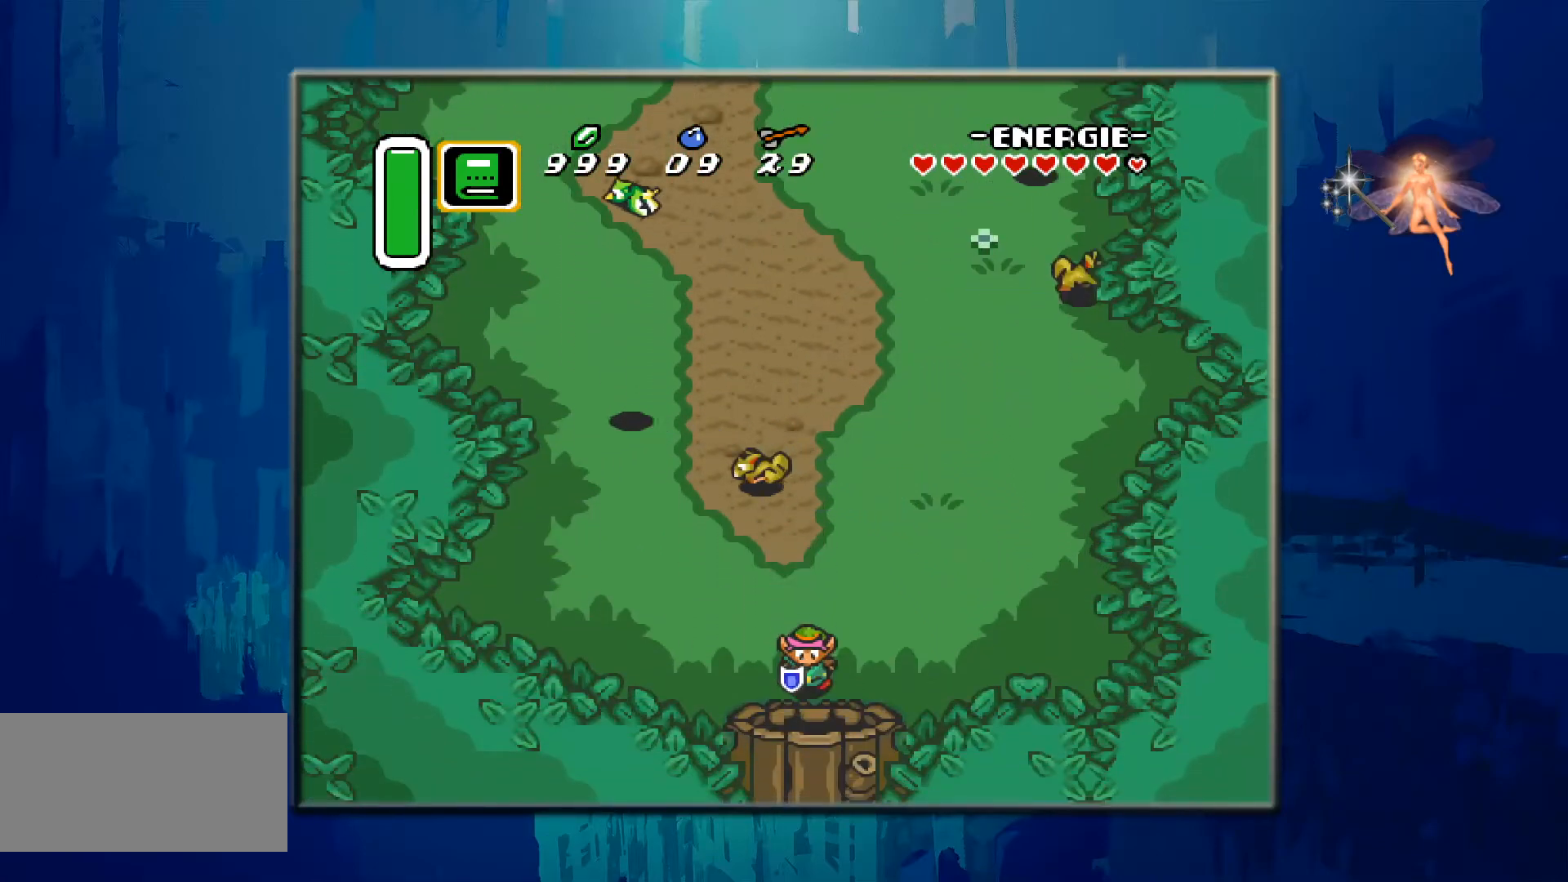
{"buttons": ["DPAD_DOWN"], "events": []}
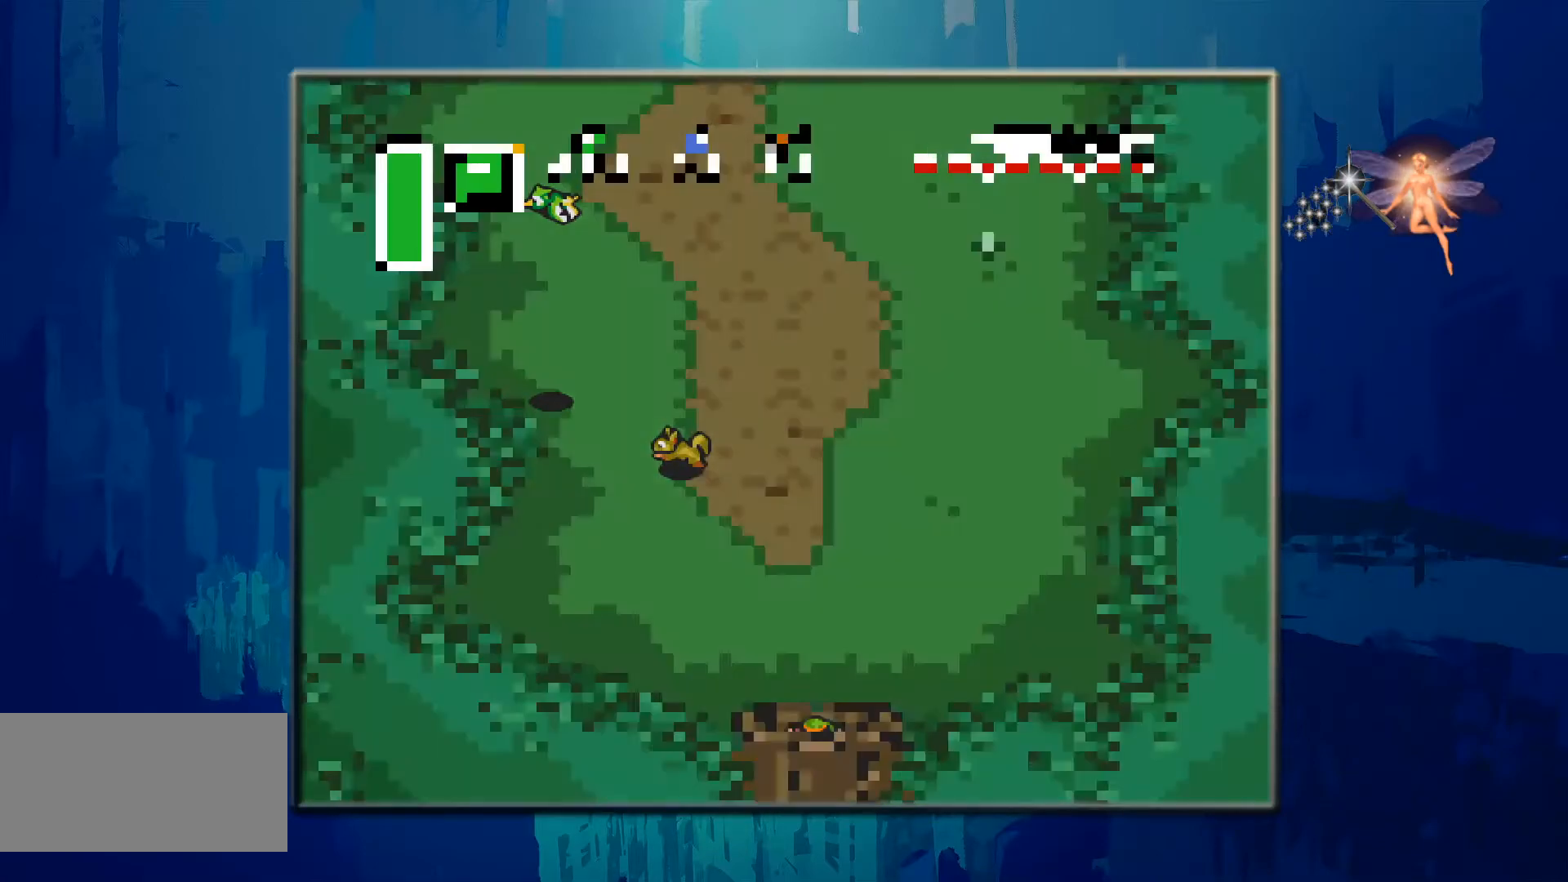
{"buttons": [], "events": [[17, "DPAD_DOWN", "up"]]}
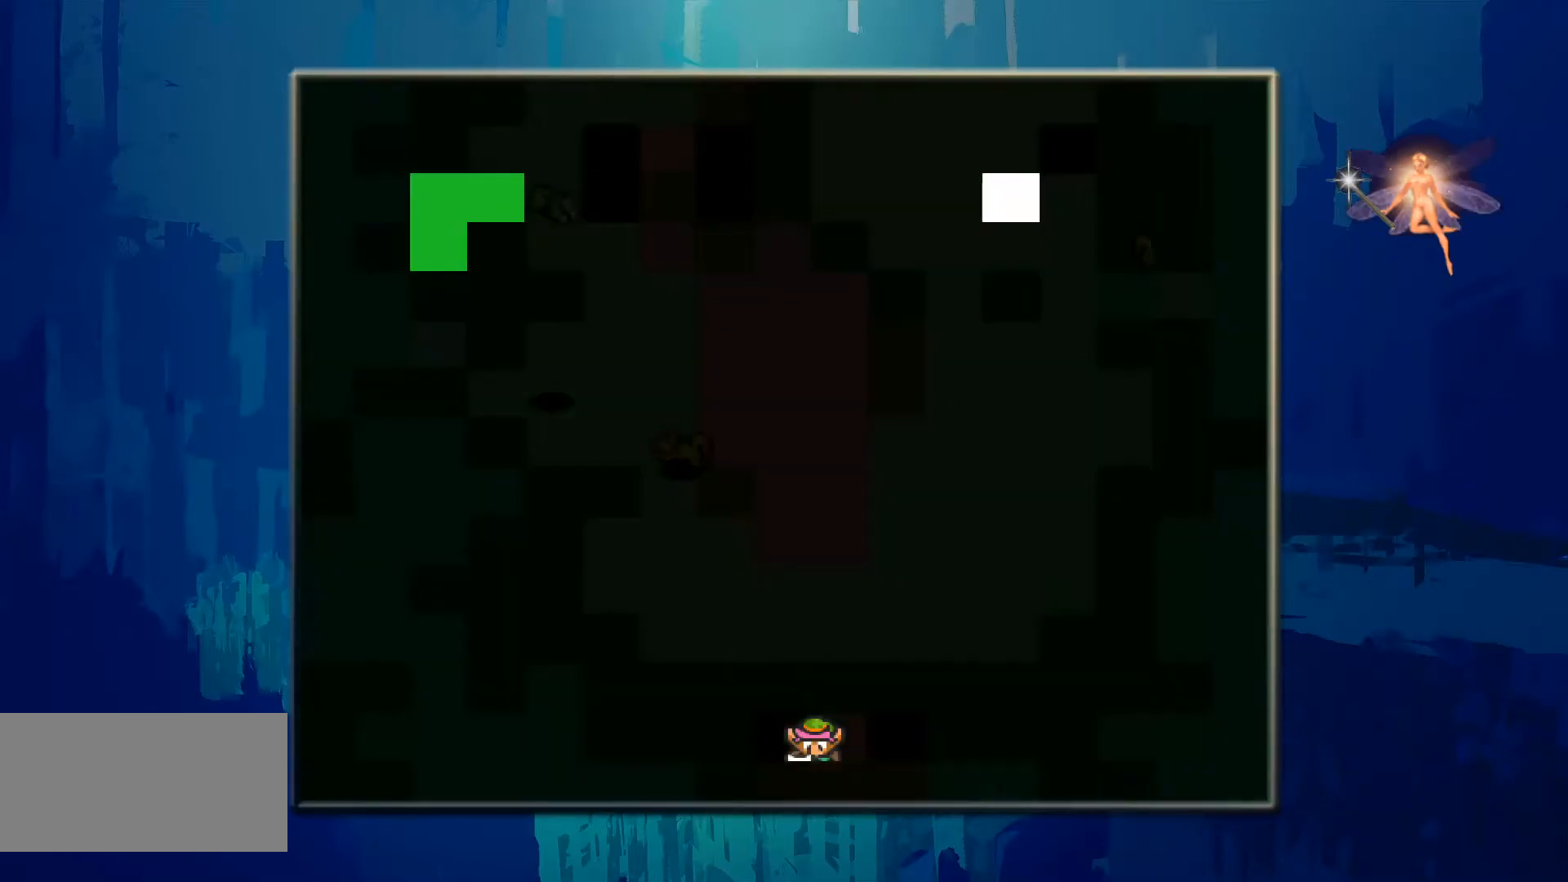
{"buttons": [], "events": []}
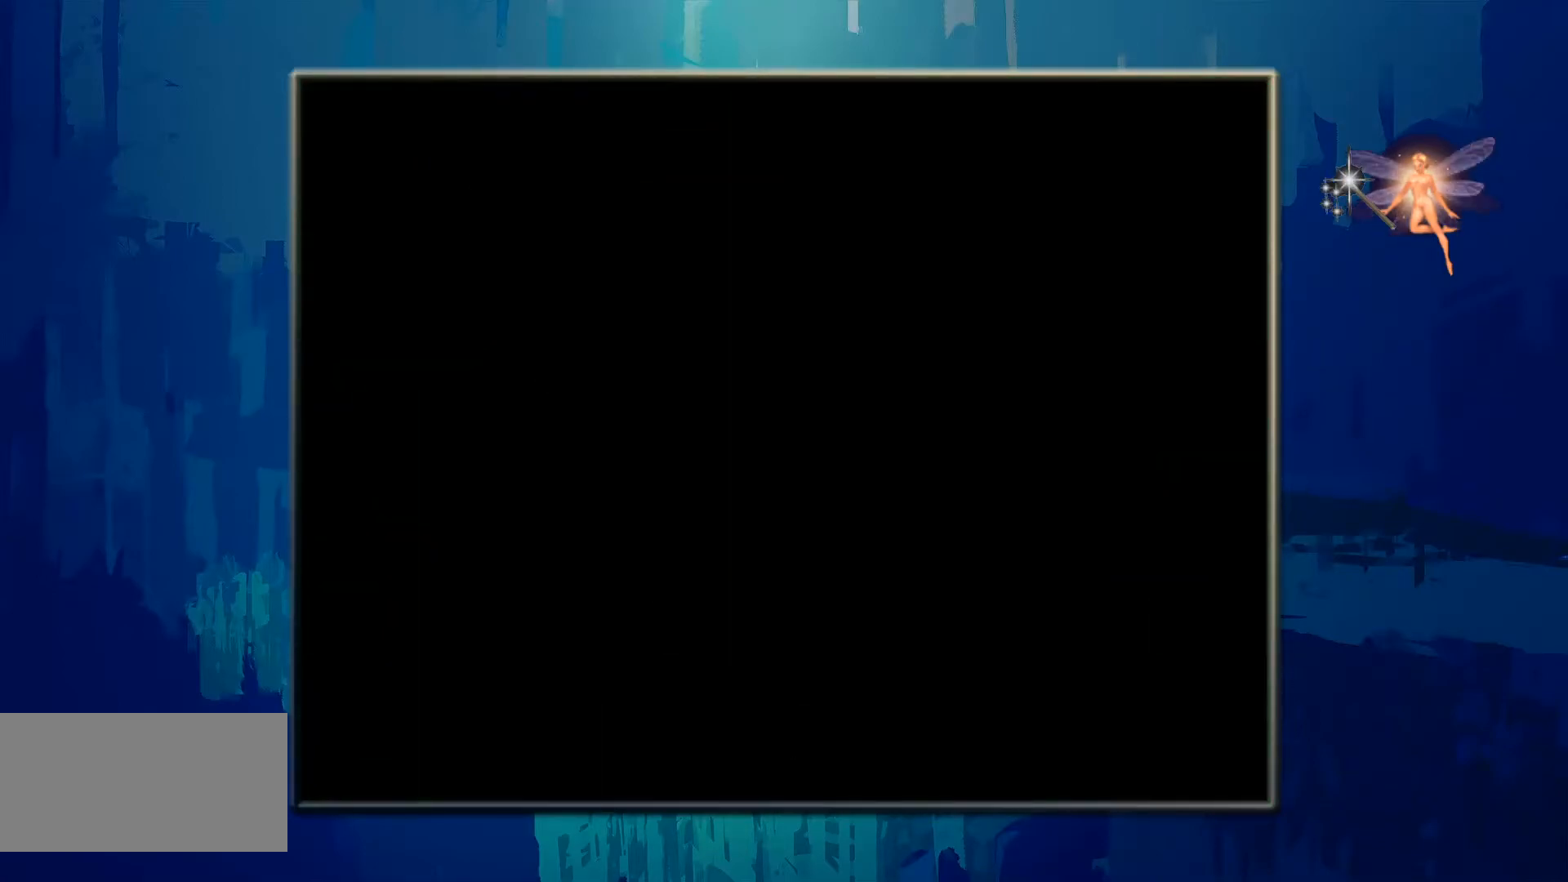
{"buttons": [], "events": []}
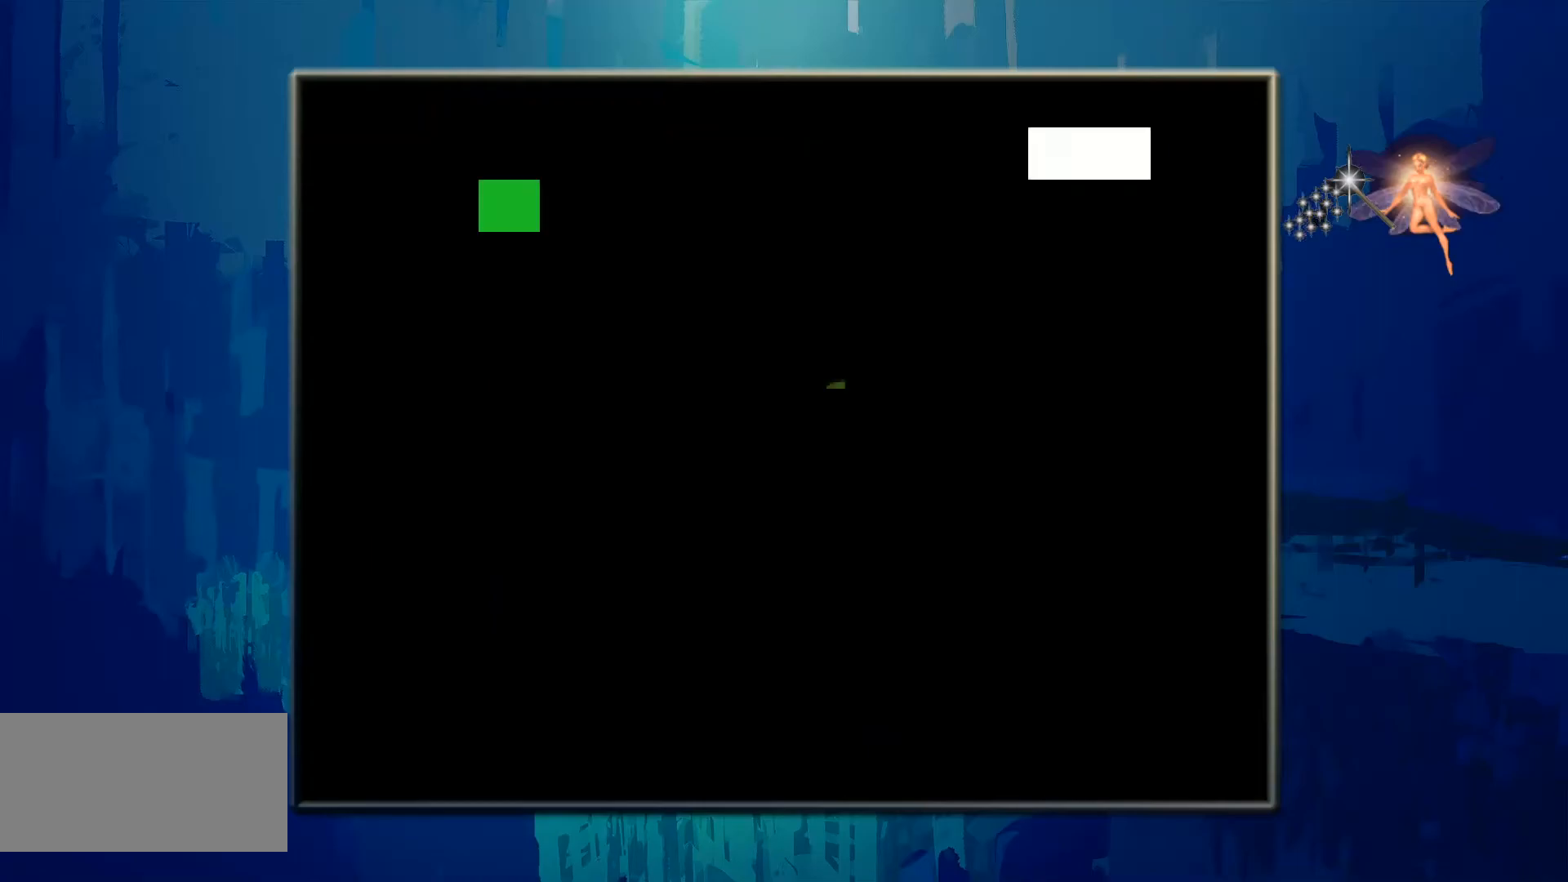
{"buttons": [], "events": []}
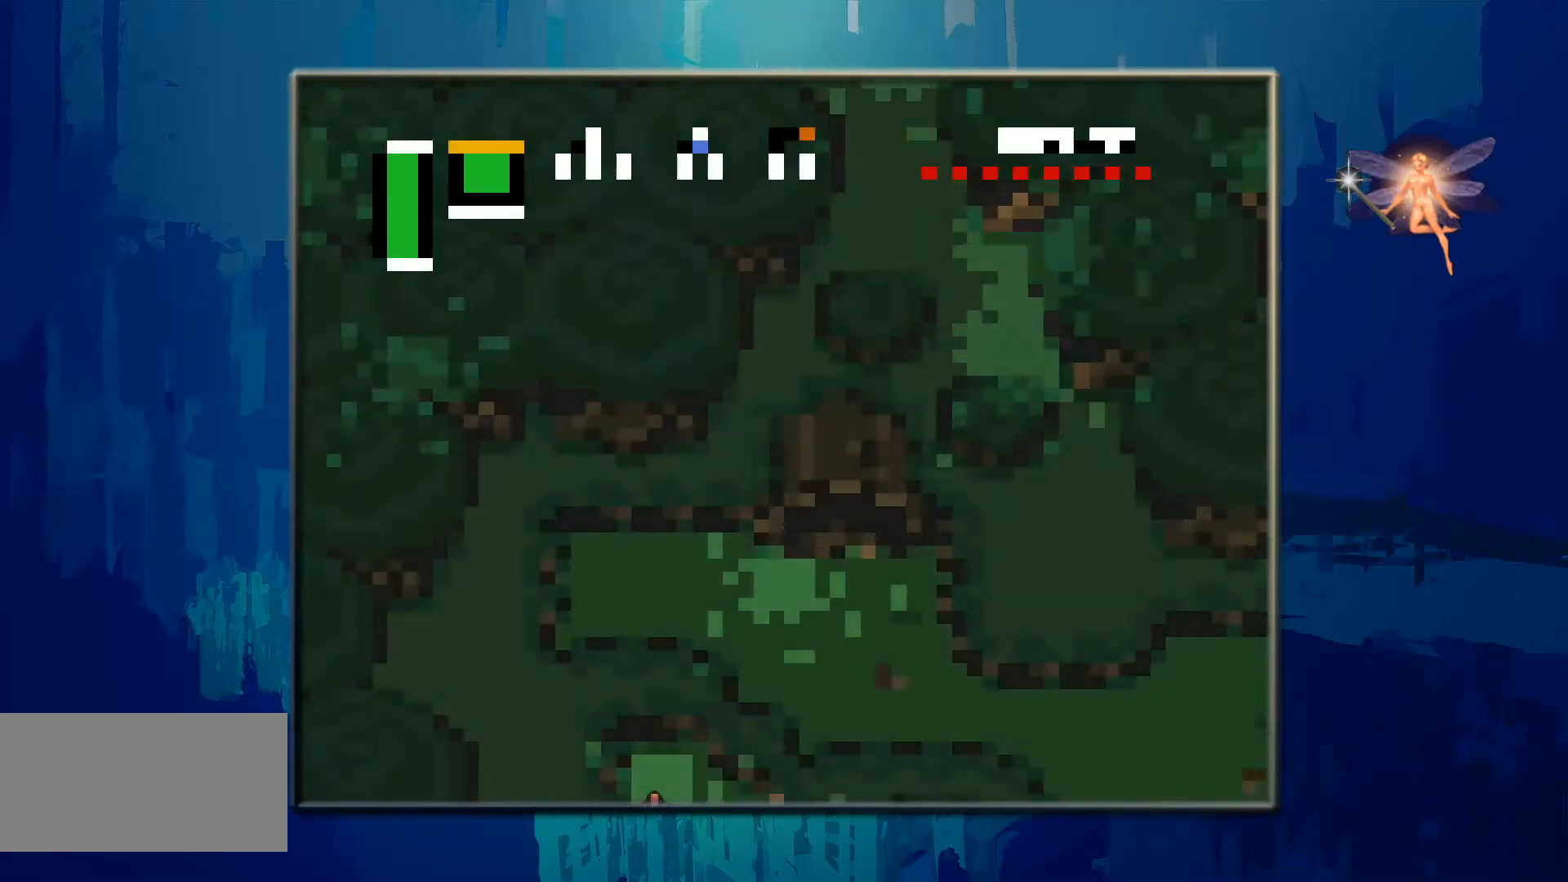
{"buttons": [], "events": []}
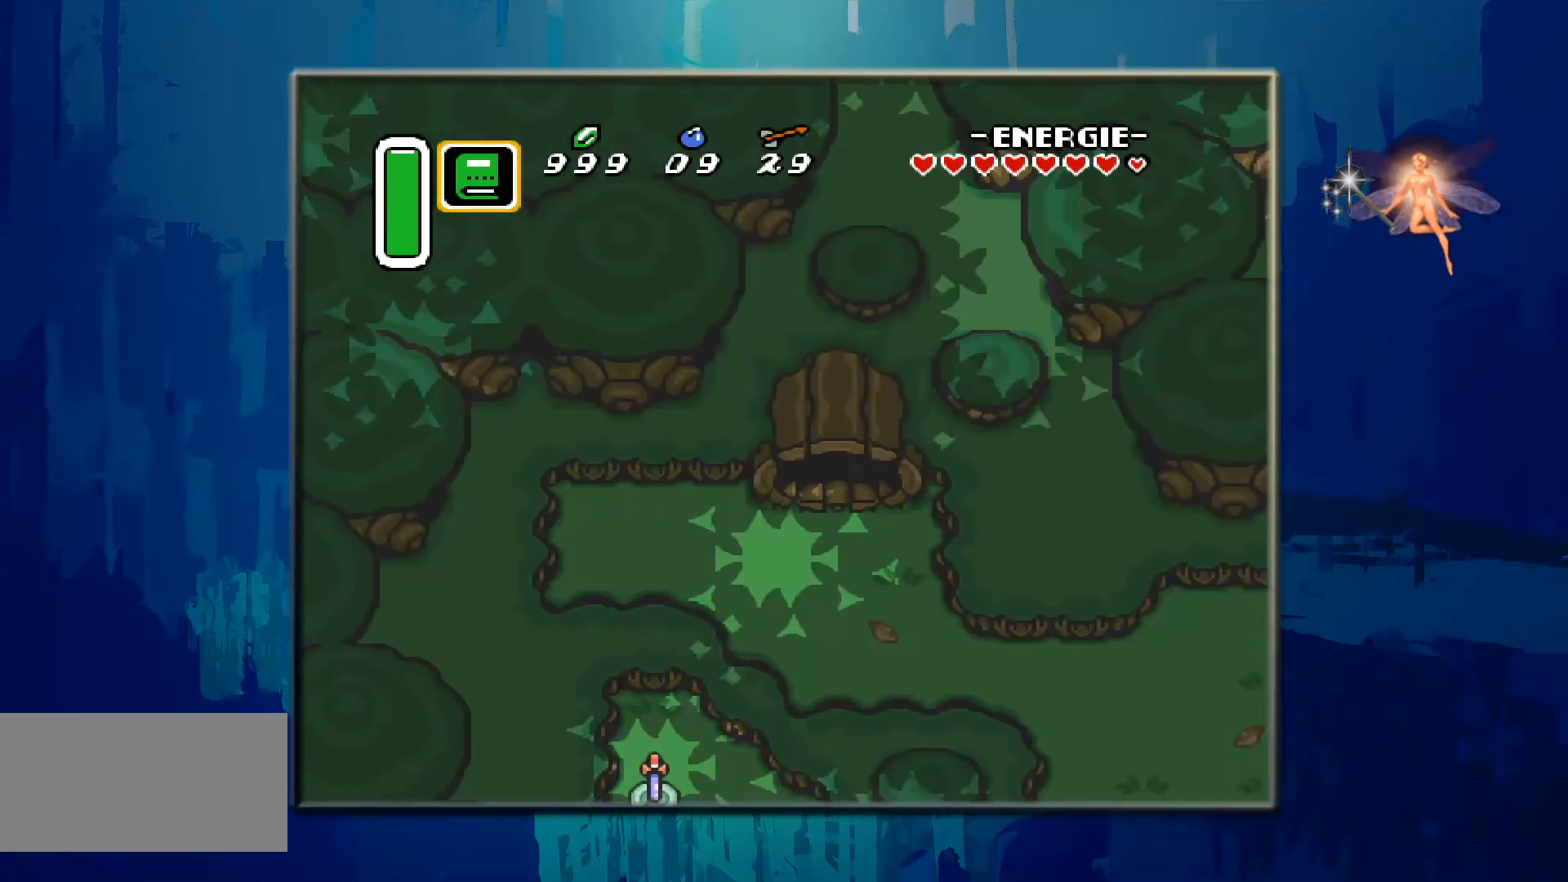
{"buttons": ["DPAD_DOWN"], "events": [[267, "DPAD_DOWN", "down"]]}
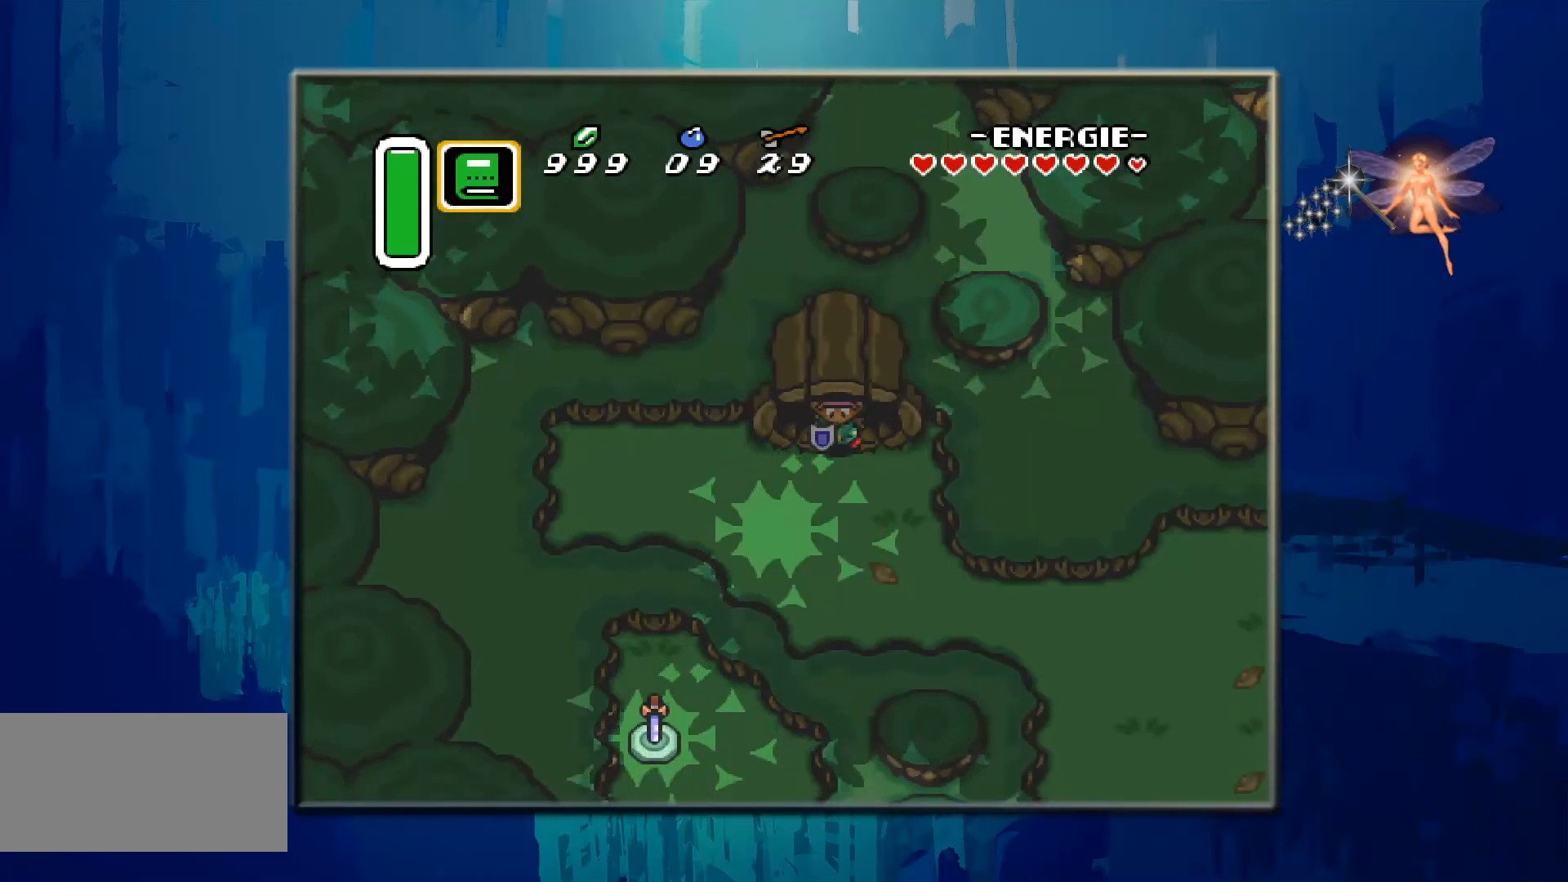
{"buttons": ["DPAD_DOWN"], "events": []}
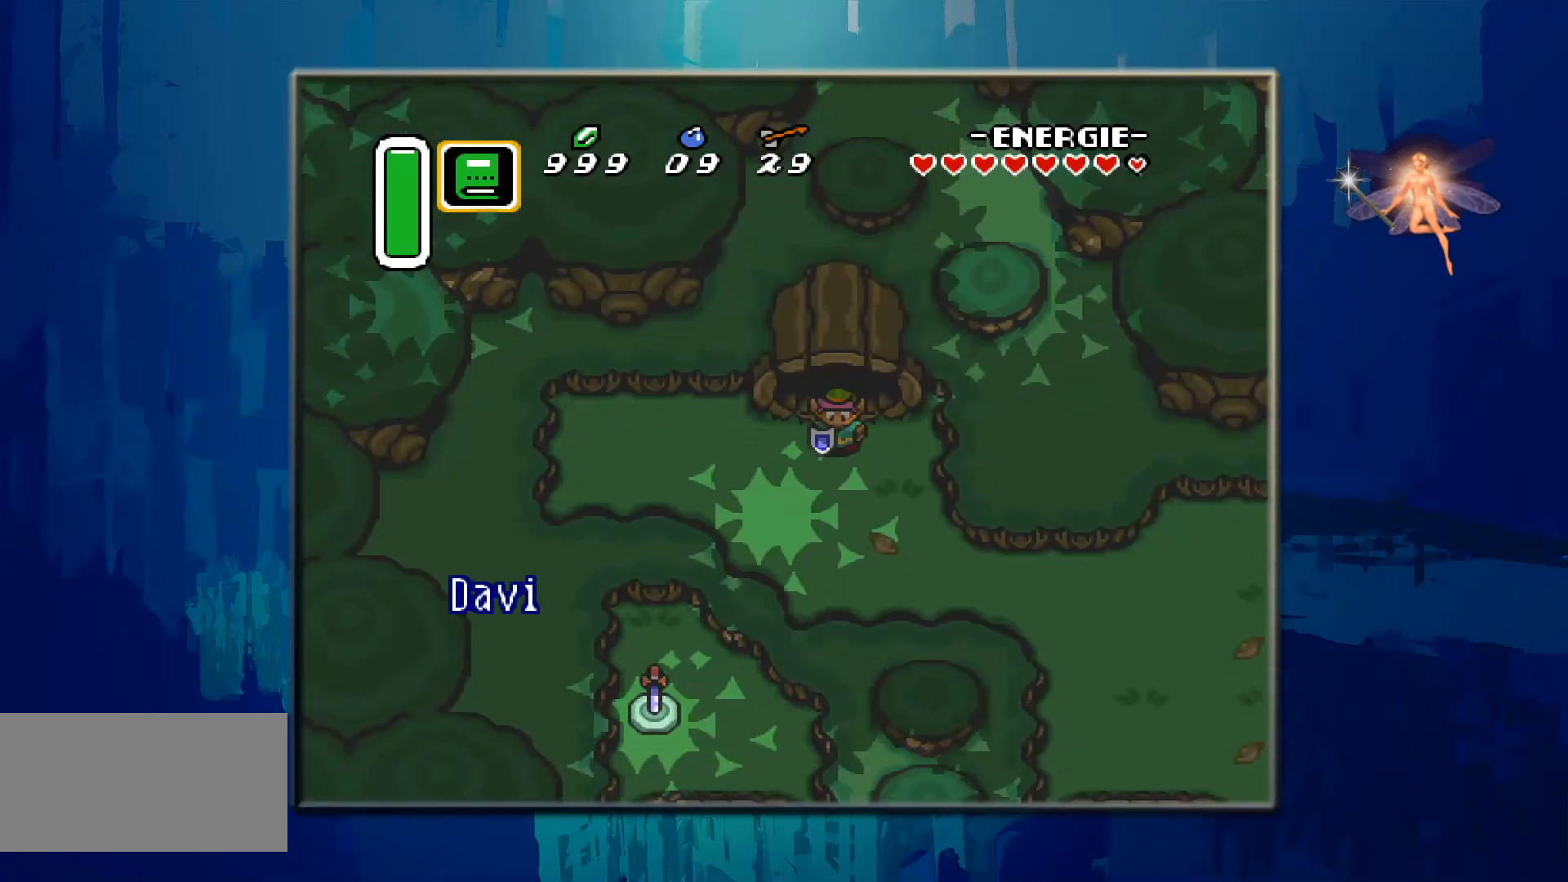
{"buttons": [], "events": [[317, "DPAD_DOWN", "up"]]}